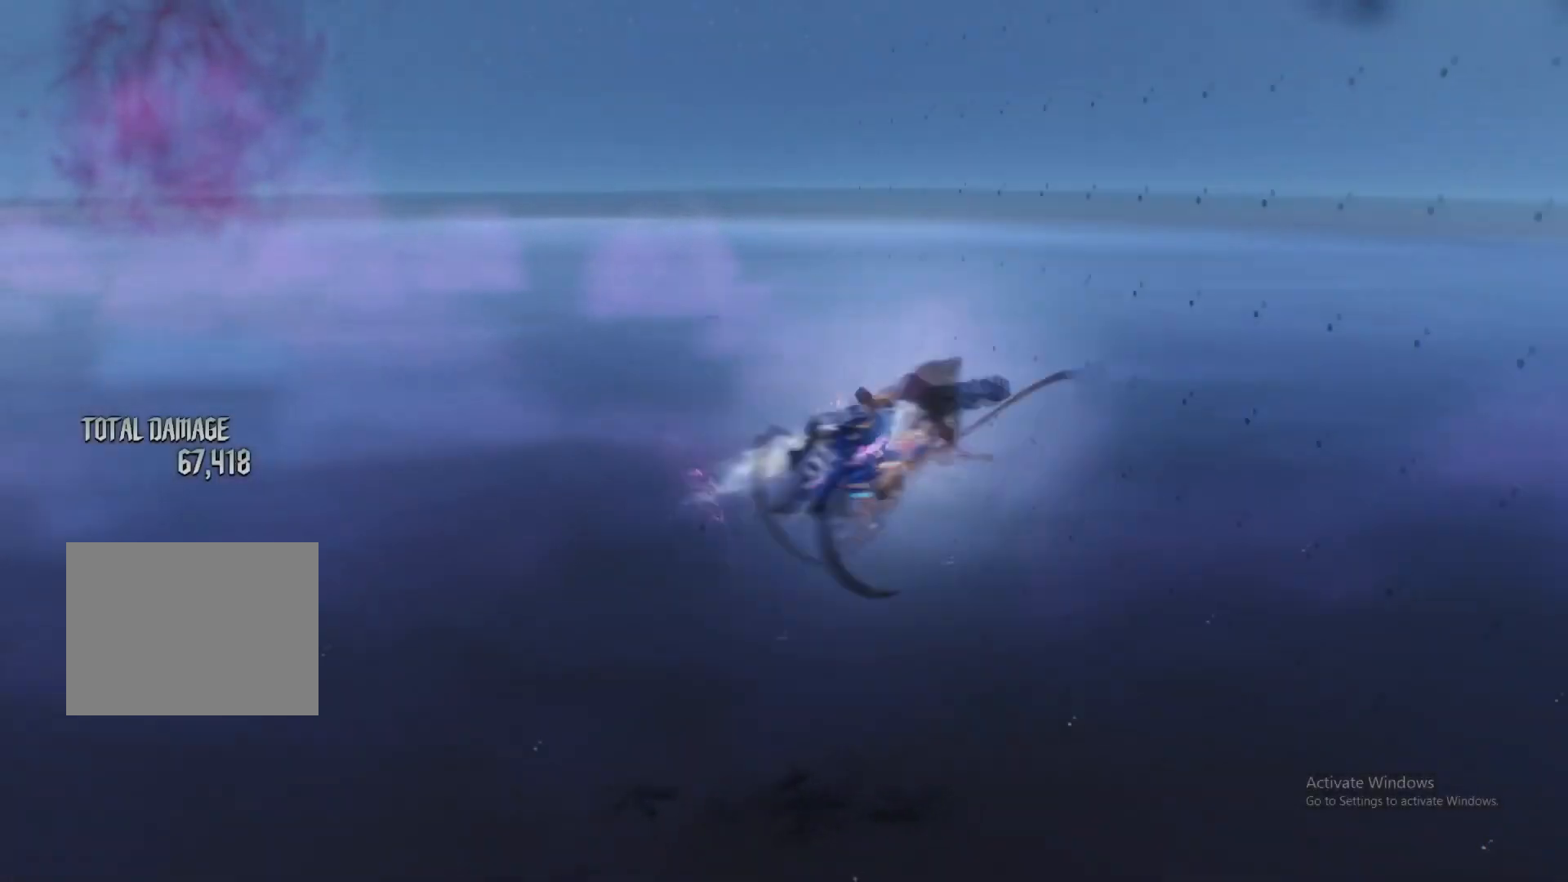
Gameplay with a controller (Xbox layout); each line is a JSON object with the inputs held at the frame after it. "events" lists button and stick changes between this image and that frame as [ms after this image, input, new state], when the widget could be followed in between. Not read: L3 R3.
{"buttons": ["X", "L2"], "left_stick": "down-left", "right_stick": "center", "events": [[17, "R1", "up"], [67, "left_stick", "down-left"], [117, "L1", "down"], [134, "Y", "down"], [234, "L1", "up"], [267, "left_stick", "center"], [317, "Y", "up"], [384, "left_stick", "down-left"]]}
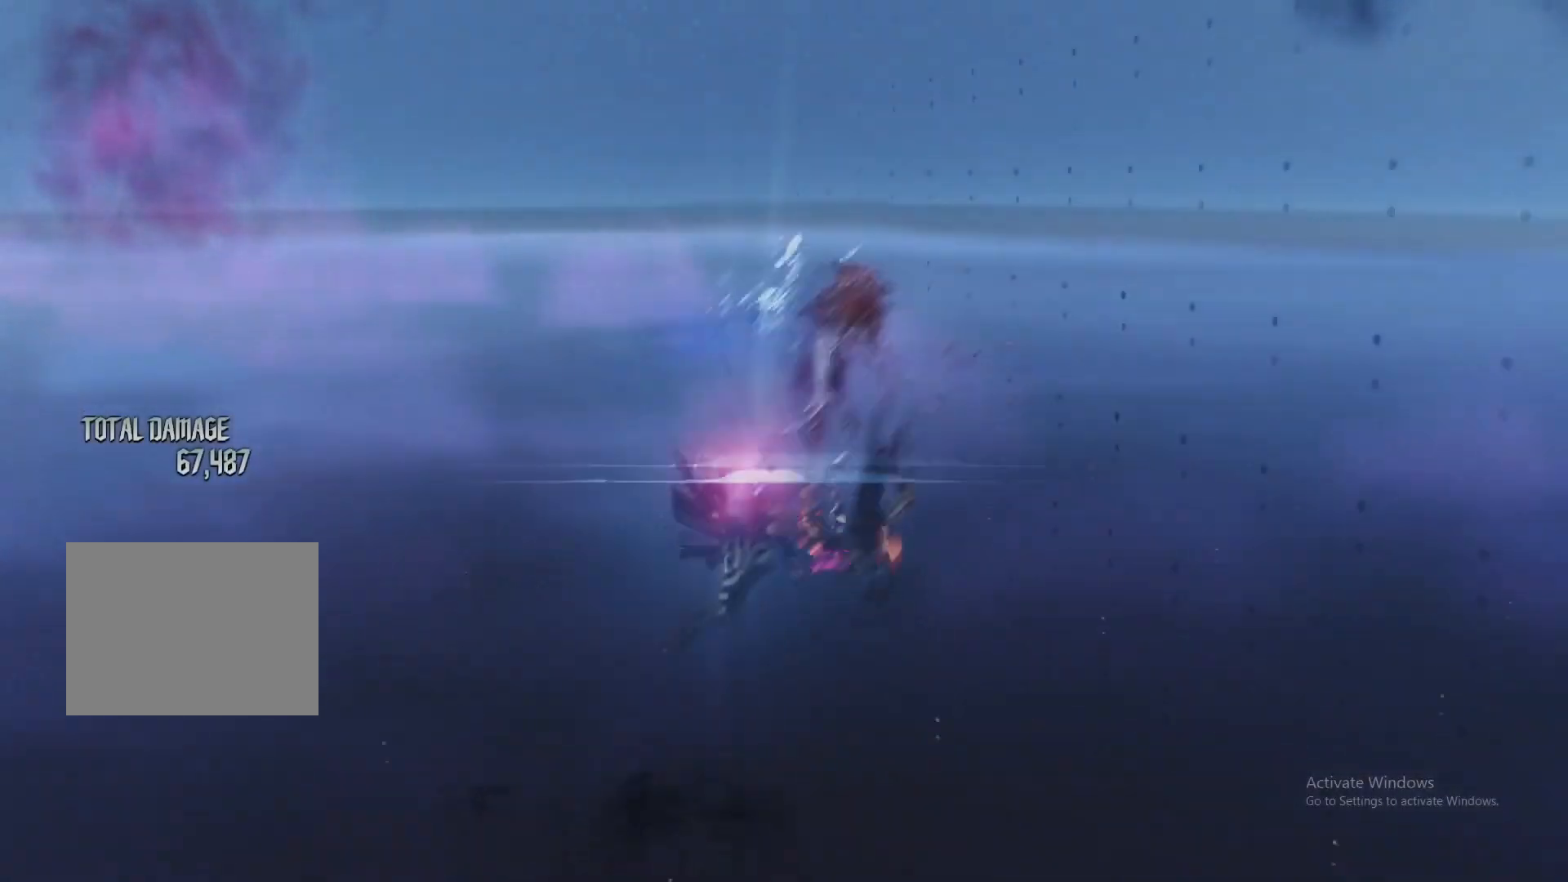
{"buttons": ["L2"], "left_stick": "center", "right_stick": "center", "events": [[34, "left_stick", "down-right"], [84, "Y", "down"], [167, "left_stick", "center"], [184, "L1", "down"], [234, "Y", "up"], [301, "L1", "up"], [401, "X", "up"]]}
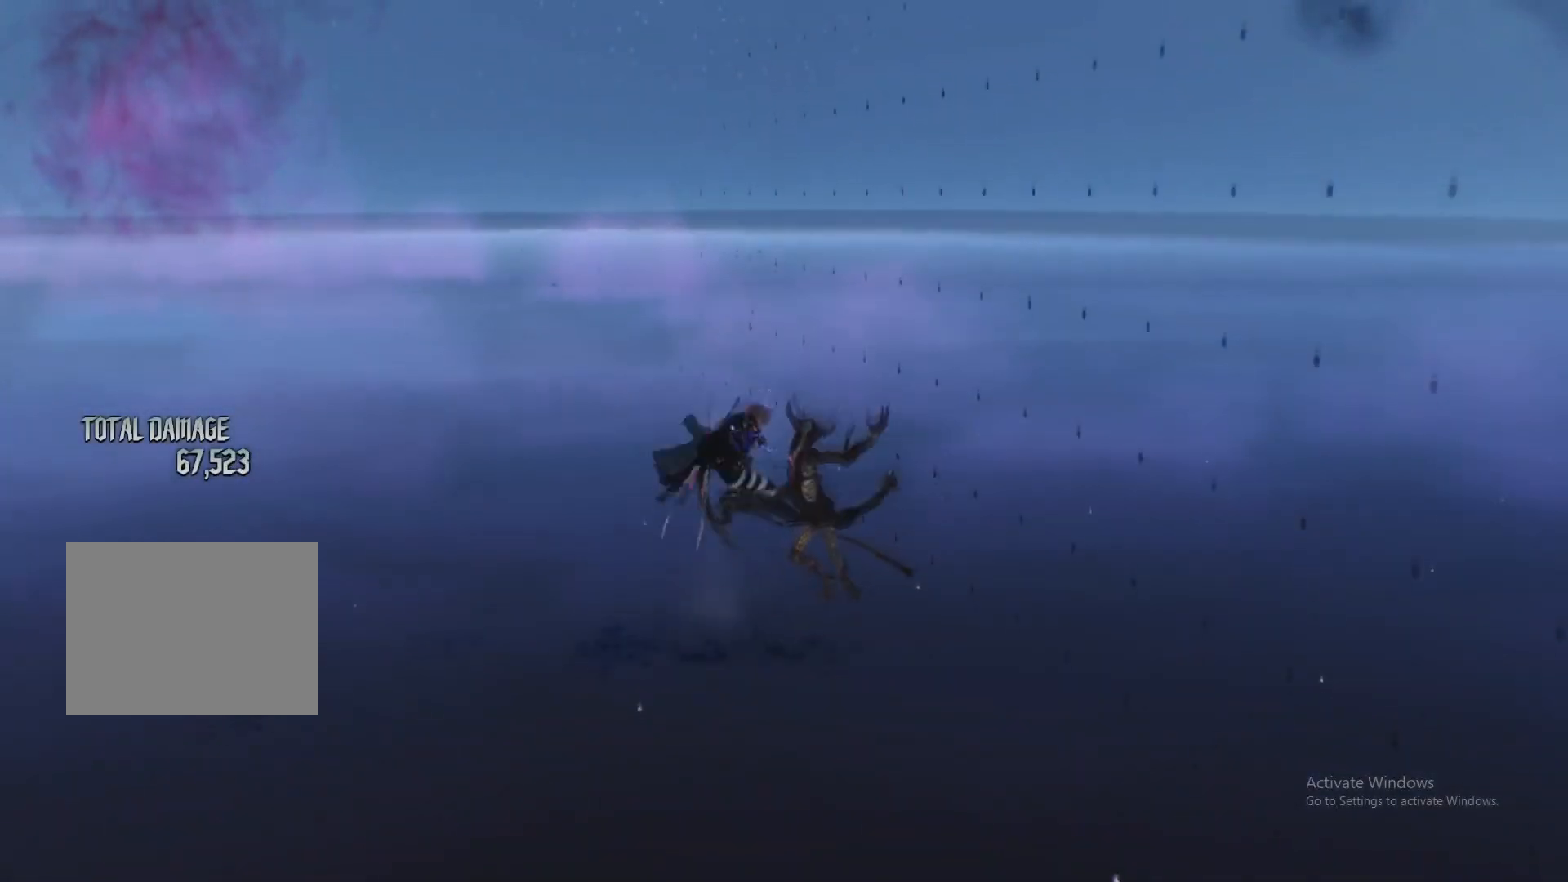
{"buttons": ["L2"], "left_stick": "center", "right_stick": "down-left", "events": [[417, "right_stick", "down-left"]]}
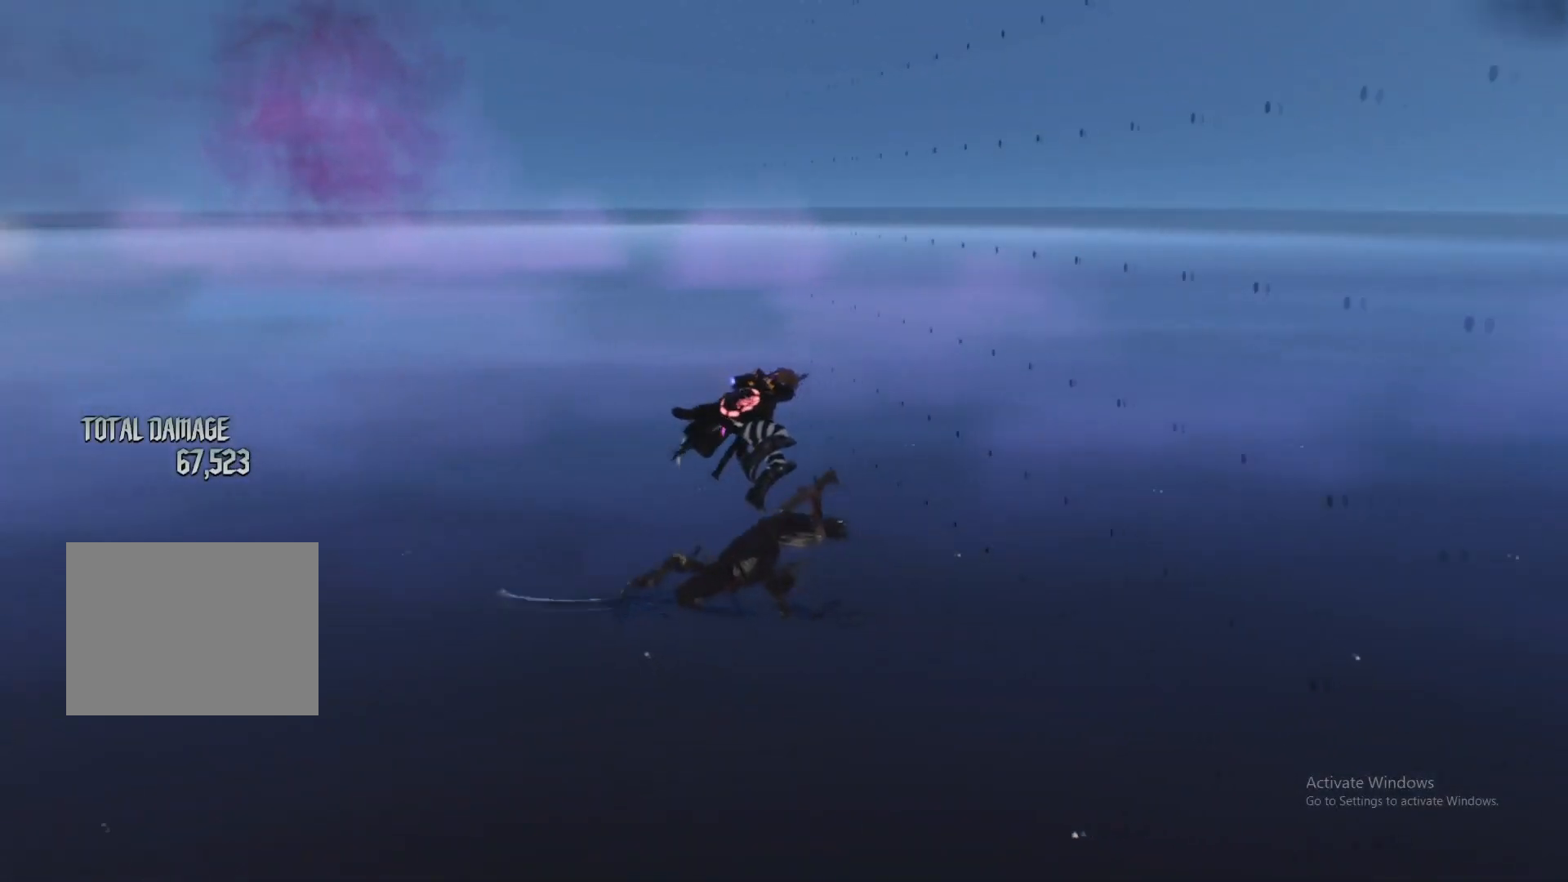
{"buttons": ["L2"], "left_stick": "center", "right_stick": "down-left", "events": []}
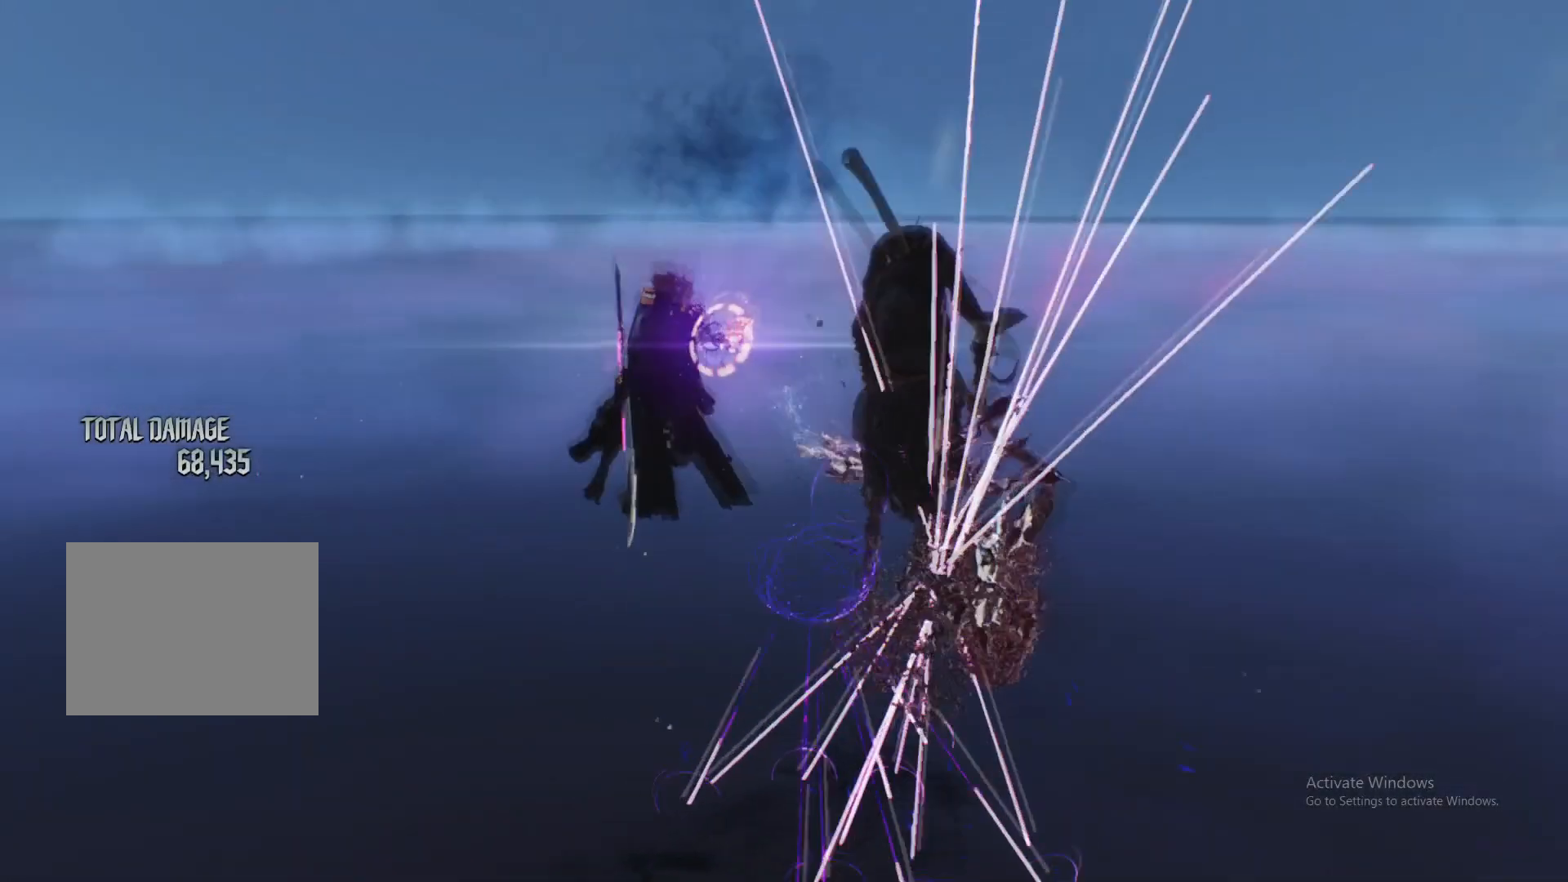
{"buttons": ["X", "L2"], "left_stick": "center", "right_stick": "center", "events": [[16, "right_stick", "center"], [66, "left_stick", "down-left"], [200, "left_stick", "down-right"], [250, "Y", "down"], [333, "Y", "up"], [350, "R1", "down"], [350, "left_stick", "center"], [450, "R1", "up"], [450, "X", "down"]]}
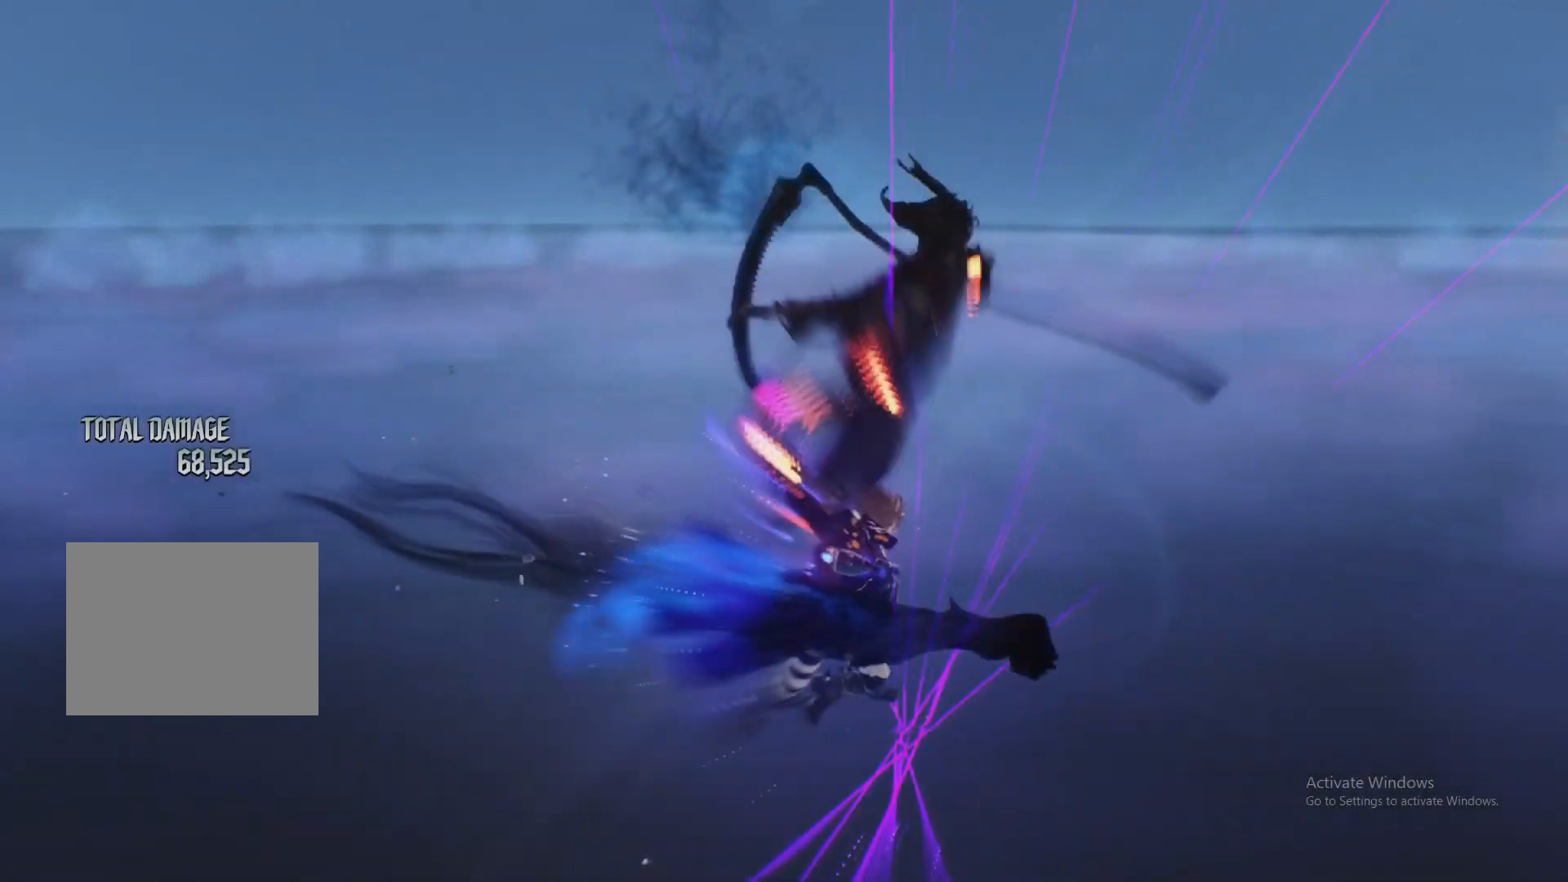
{"buttons": ["X", "L2"], "left_stick": "center", "right_stick": "center", "events": [[17, "DPAD_LEFT", "down"], [17, "DPAD_UP", "down"], [17, "L1", "down"], [100, "DPAD_LEFT", "up"], [134, "DPAD_UP", "up"], [134, "L1", "up"], [301, "L1", "down"], [367, "R2", "down"], [384, "L1", "up"], [467, "R2", "up"]]}
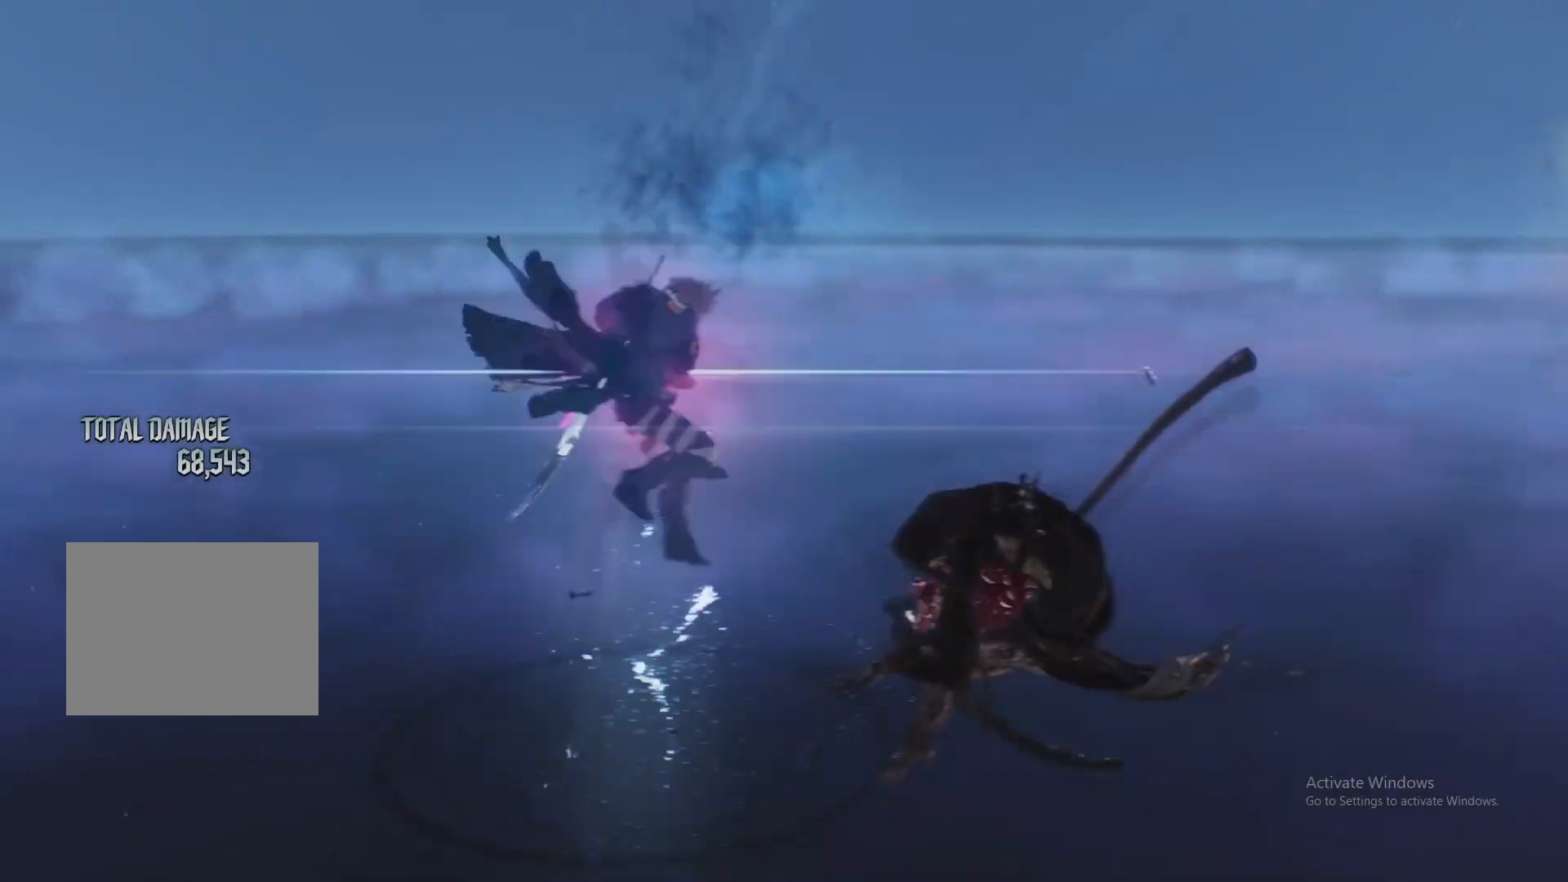
{"buttons": ["X", "L1", "L2"], "left_stick": "center", "right_stick": "center", "events": [[16, "left_stick", "down-left"], [150, "left_stick", "down-right"], [200, "Y", "down"], [267, "left_stick", "center"], [317, "Y", "up"], [417, "L1", "down"]]}
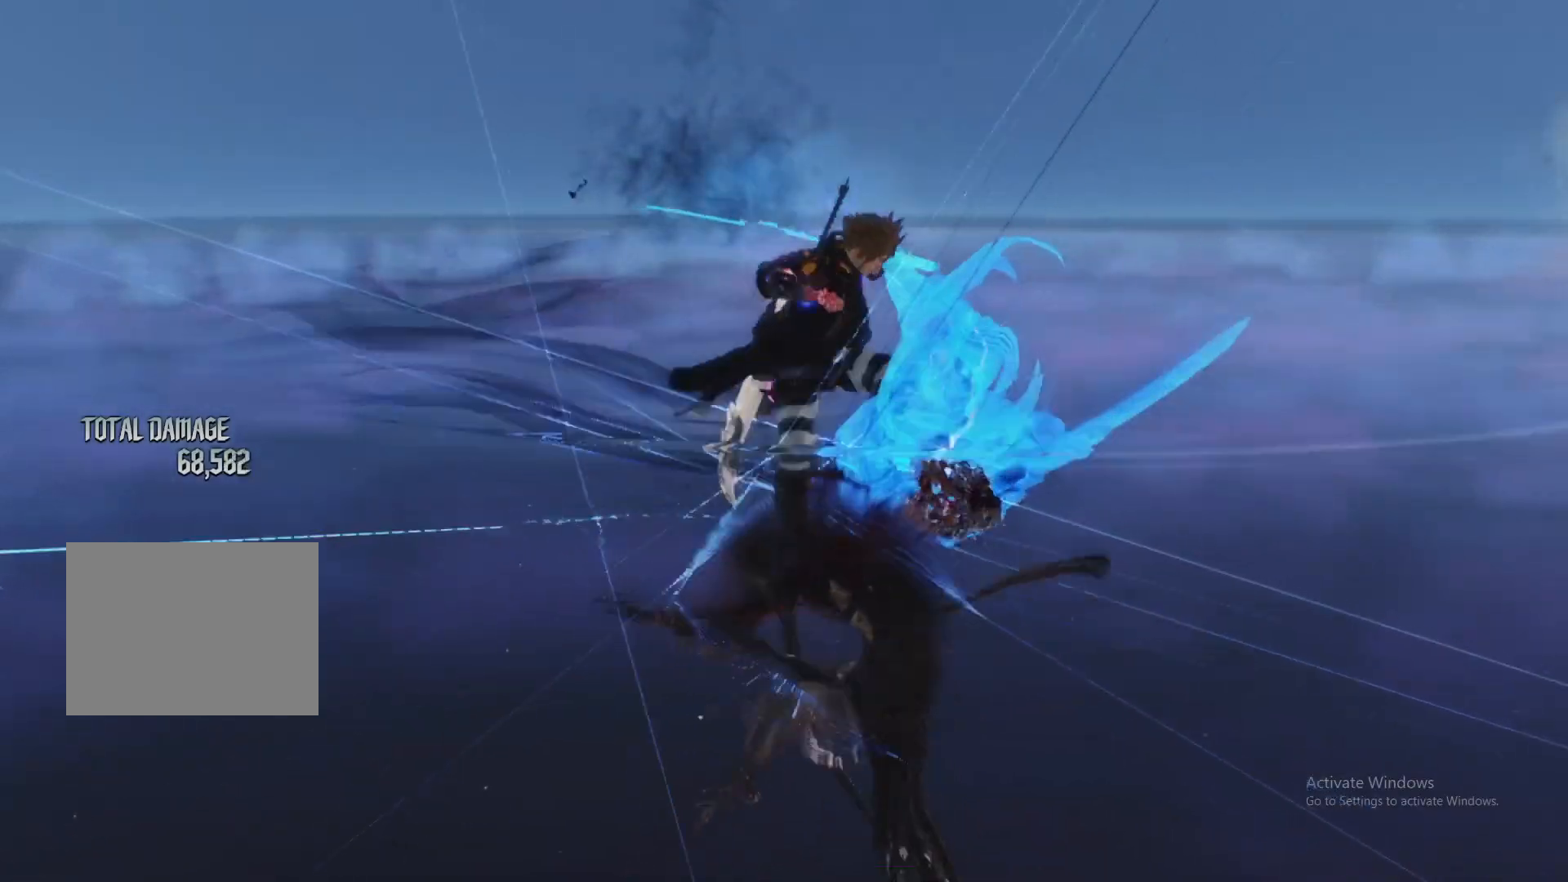
{"buttons": ["L2"], "left_stick": "center", "right_stick": "center", "events": [[50, "L1", "up"], [50, "X", "up"], [217, "right_stick", "down-right"], [434, "right_stick", "center"]]}
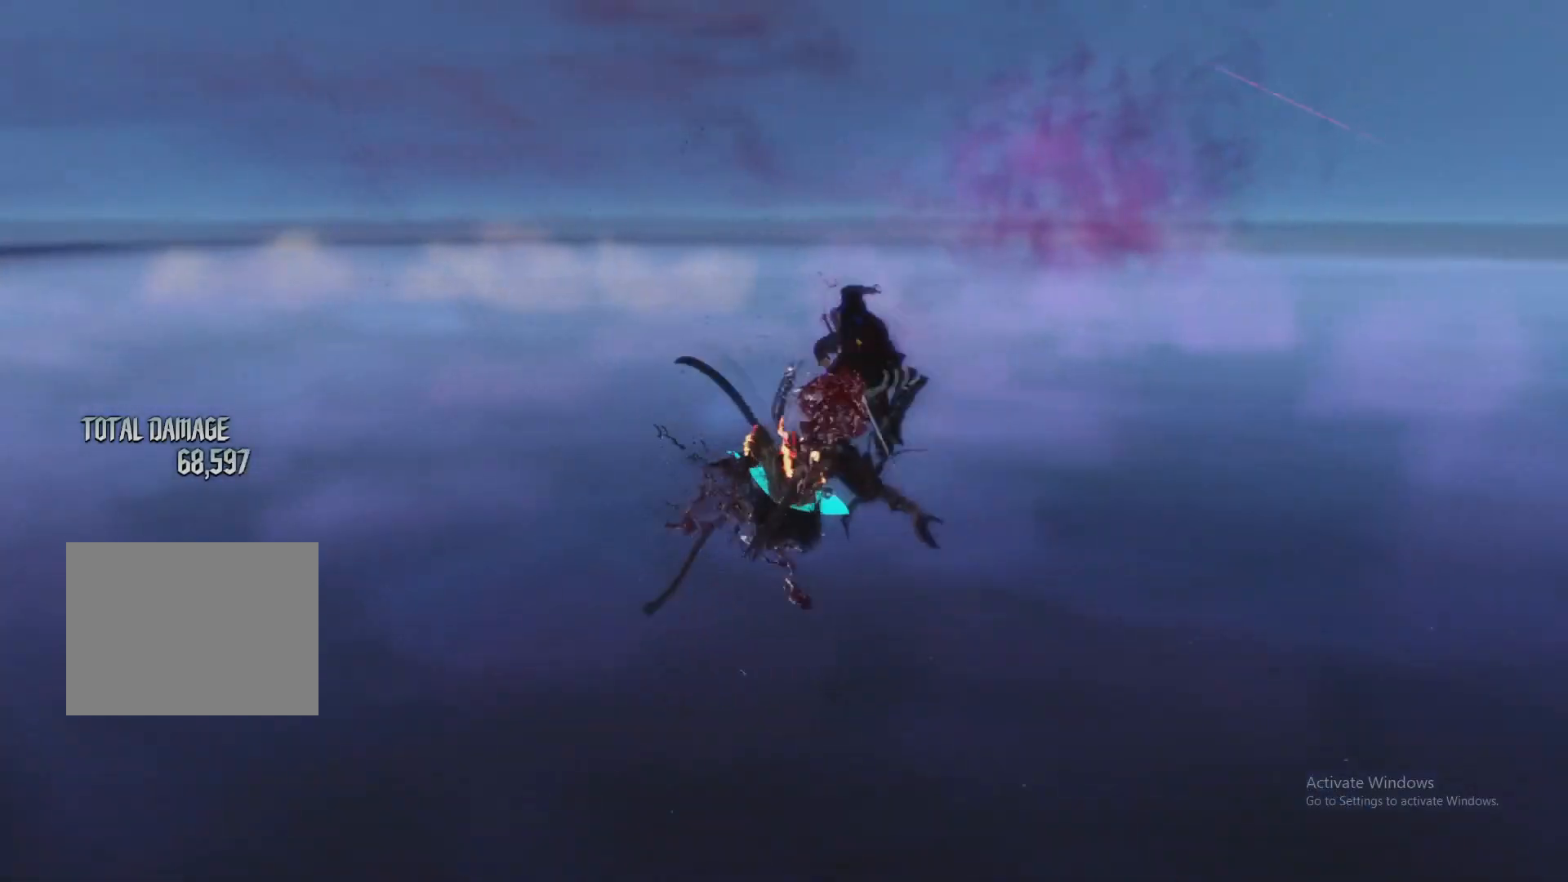
{"buttons": ["X", "L2"], "left_stick": "down-right", "right_stick": "center", "events": [[50, "L1", "down"], [83, "R2", "down"], [133, "L1", "up"], [183, "R2", "up"], [217, "right_stick", "down-left"], [283, "right_stick", "center"], [350, "left_stick", "down-right"], [400, "X", "down"]]}
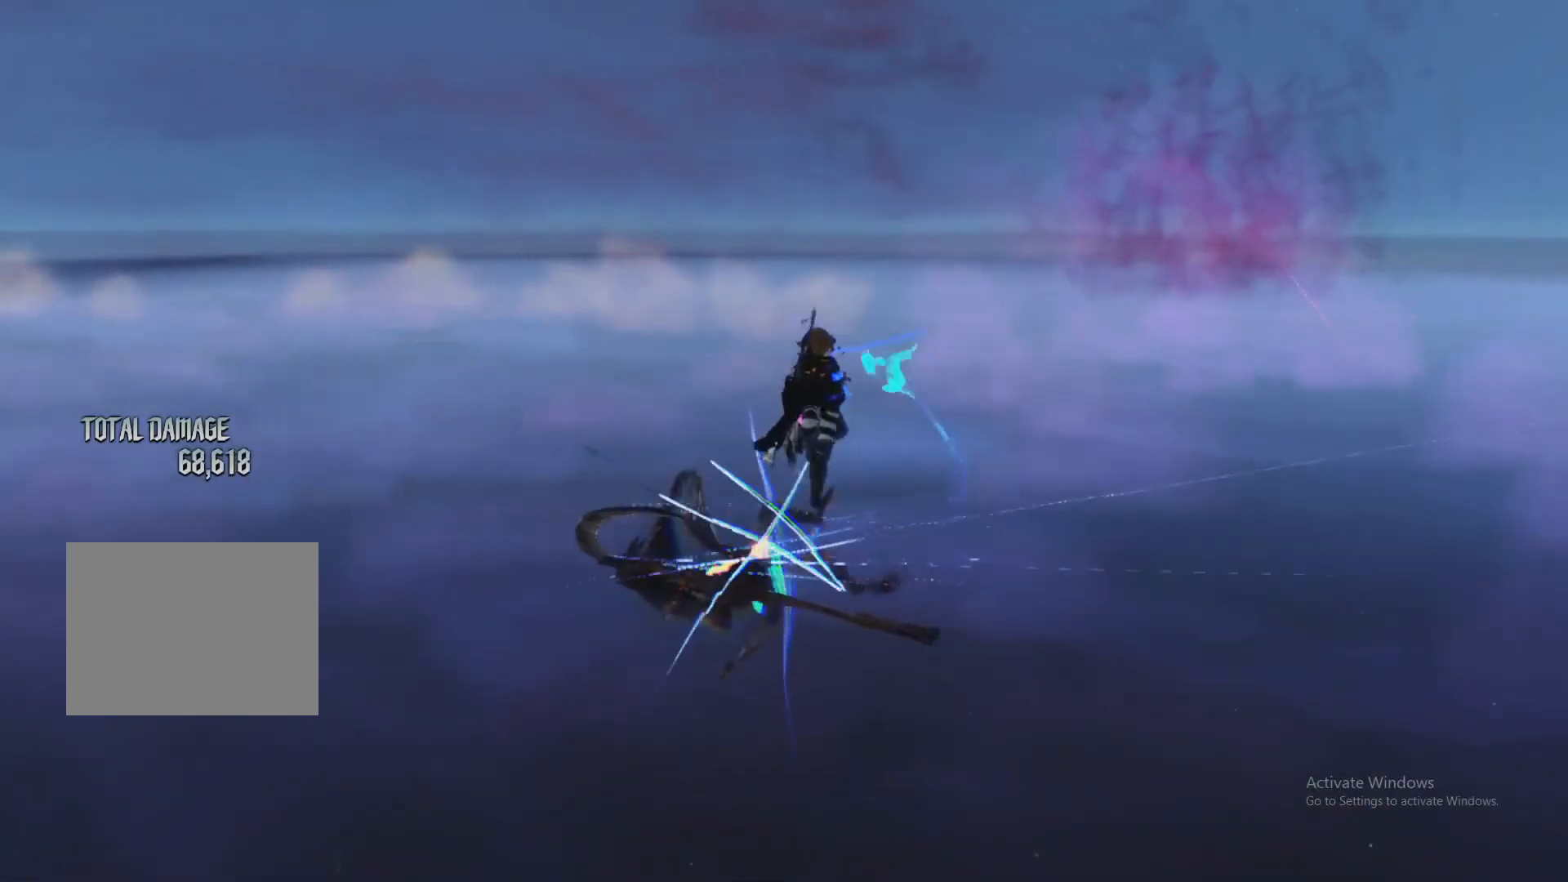
{"buttons": ["X", "L1", "L2", "R2"], "left_stick": "center", "right_stick": "center", "events": [[50, "Y", "down"], [167, "left_stick", "center"], [217, "Y", "up"], [250, "R1", "down"], [384, "R1", "up"], [434, "L1", "down"], [434, "R2", "down"]]}
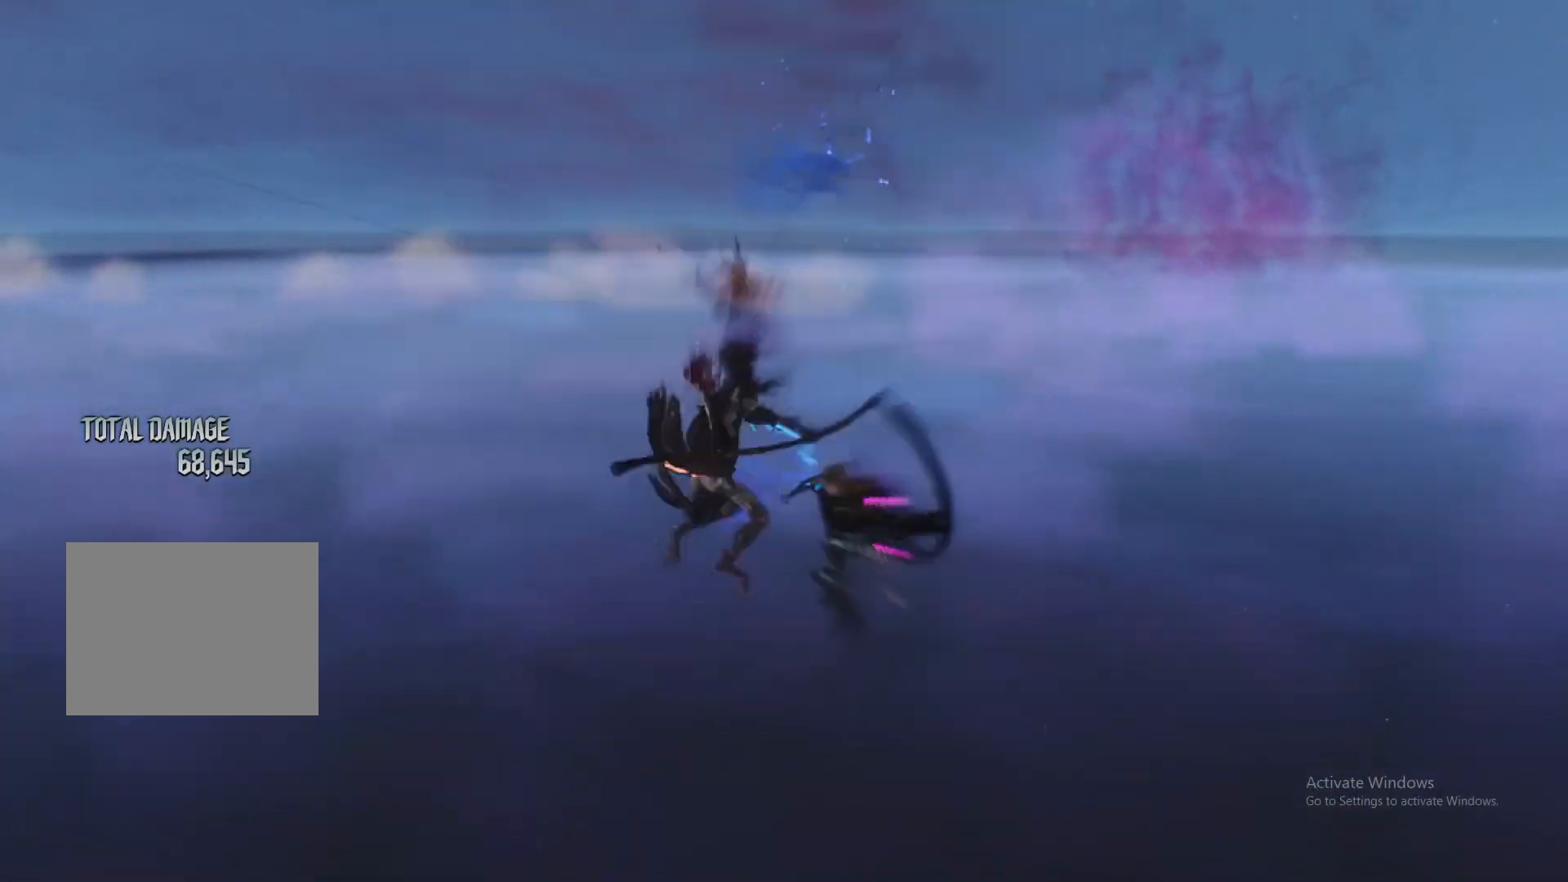
{"buttons": ["X", "L1", "L2"], "left_stick": "center", "right_stick": "center", "events": [[33, "L1", "up"], [33, "R2", "up"], [33, "left_stick", "down-right"], [150, "left_stick", "down-left"], [200, "Y", "down"], [317, "left_stick", "center"], [333, "Y", "up"], [400, "L1", "down"]]}
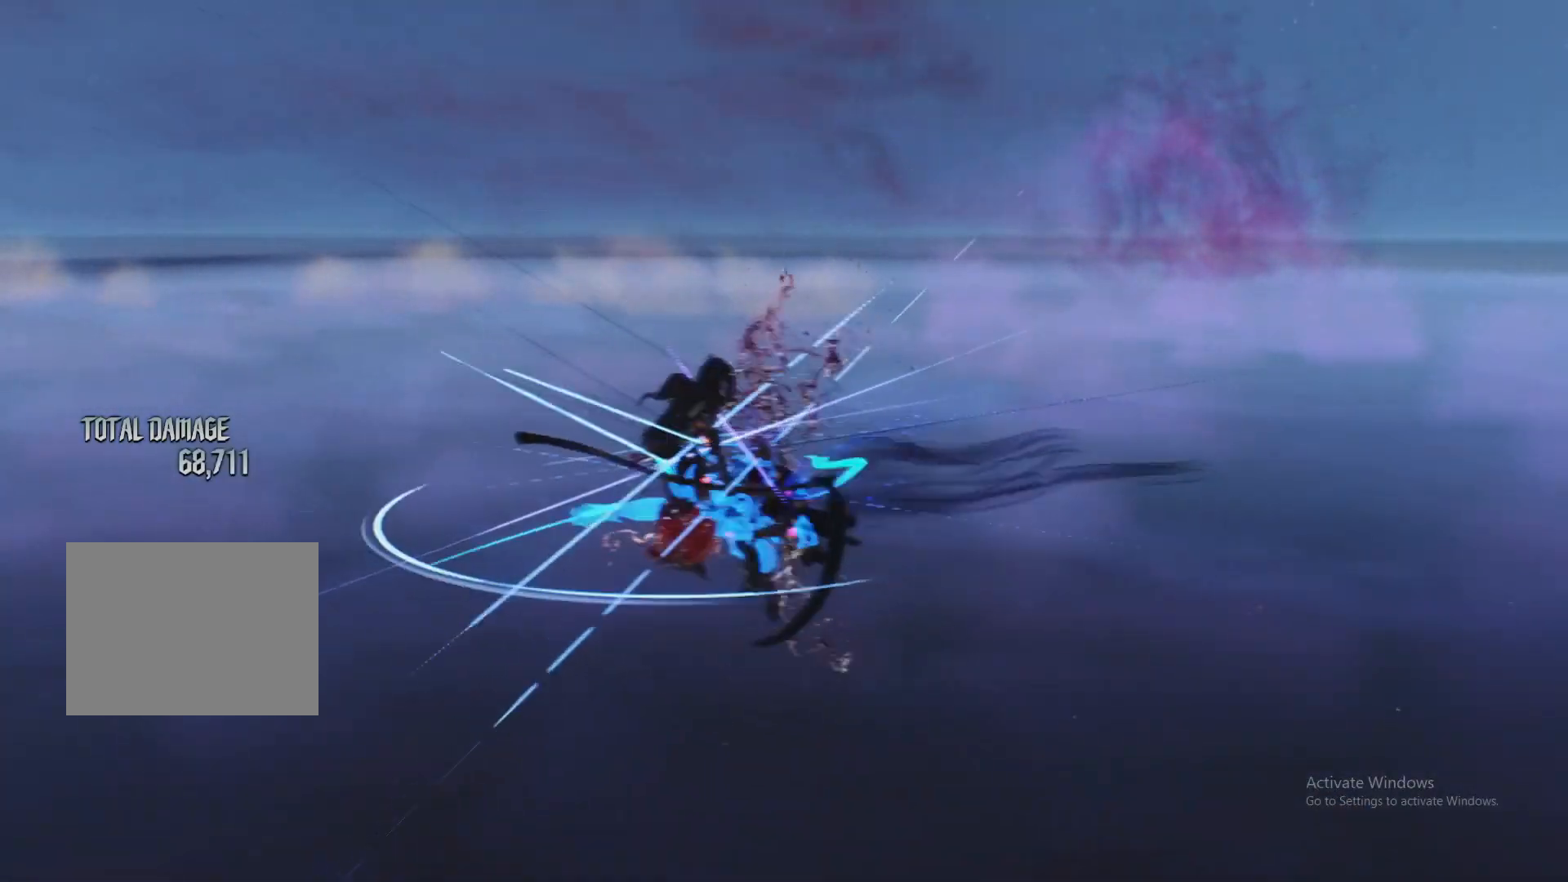
{"buttons": ["L2"], "left_stick": "center", "right_stick": "center", "events": [[34, "L1", "up"], [34, "X", "up"], [184, "right_stick", "down-left"], [384, "right_stick", "center"]]}
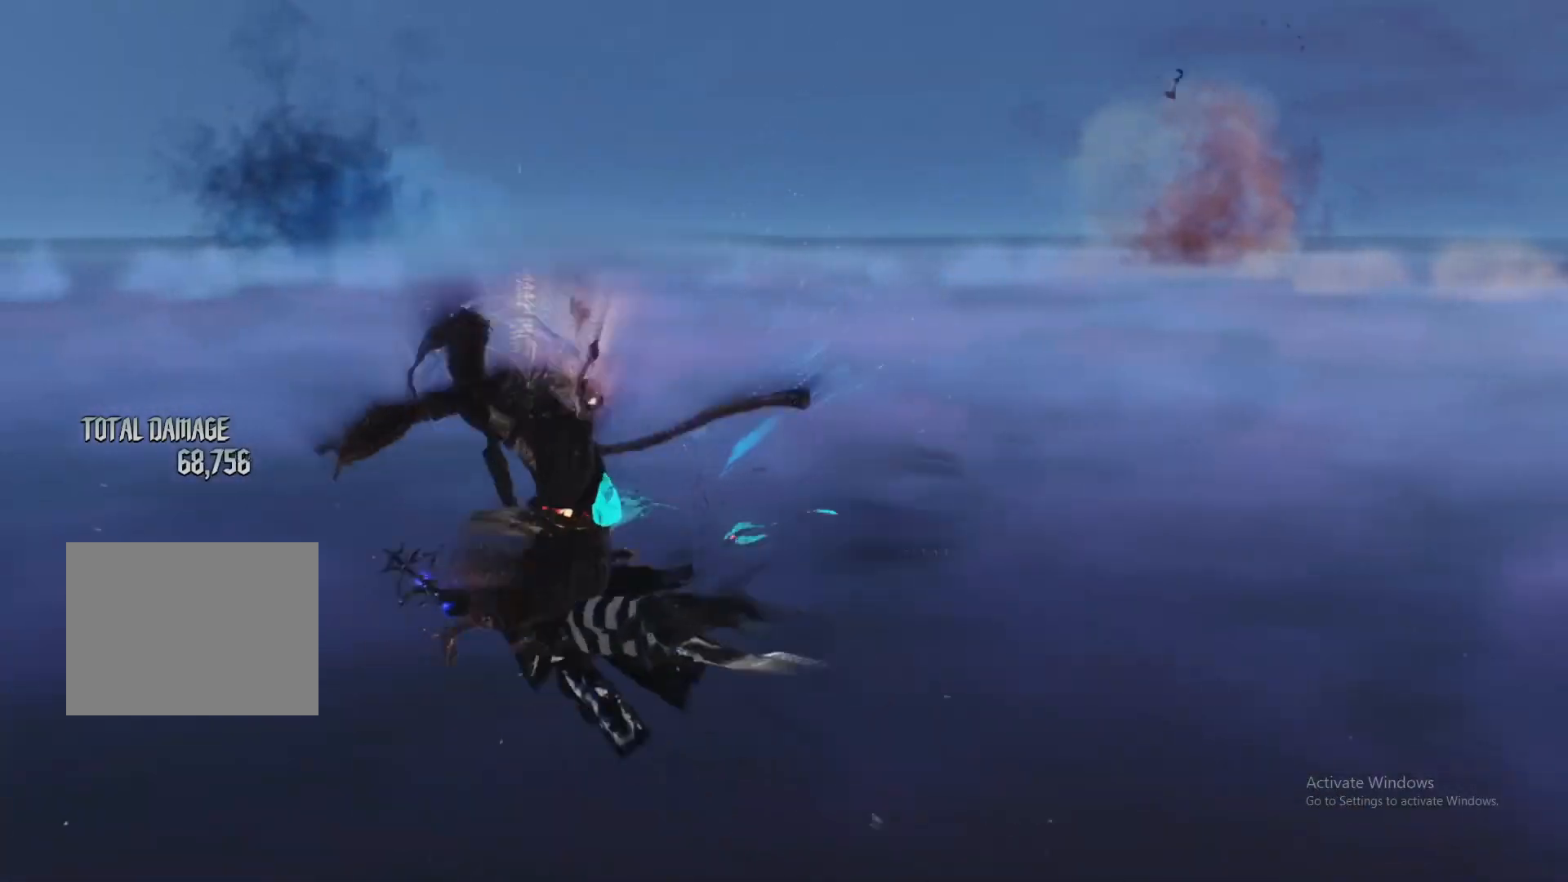
{"buttons": ["L2"], "left_stick": "center", "right_stick": "center", "events": [[183, "L1", "down"], [300, "L1", "up"], [350, "R2", "down"], [467, "R2", "up"]]}
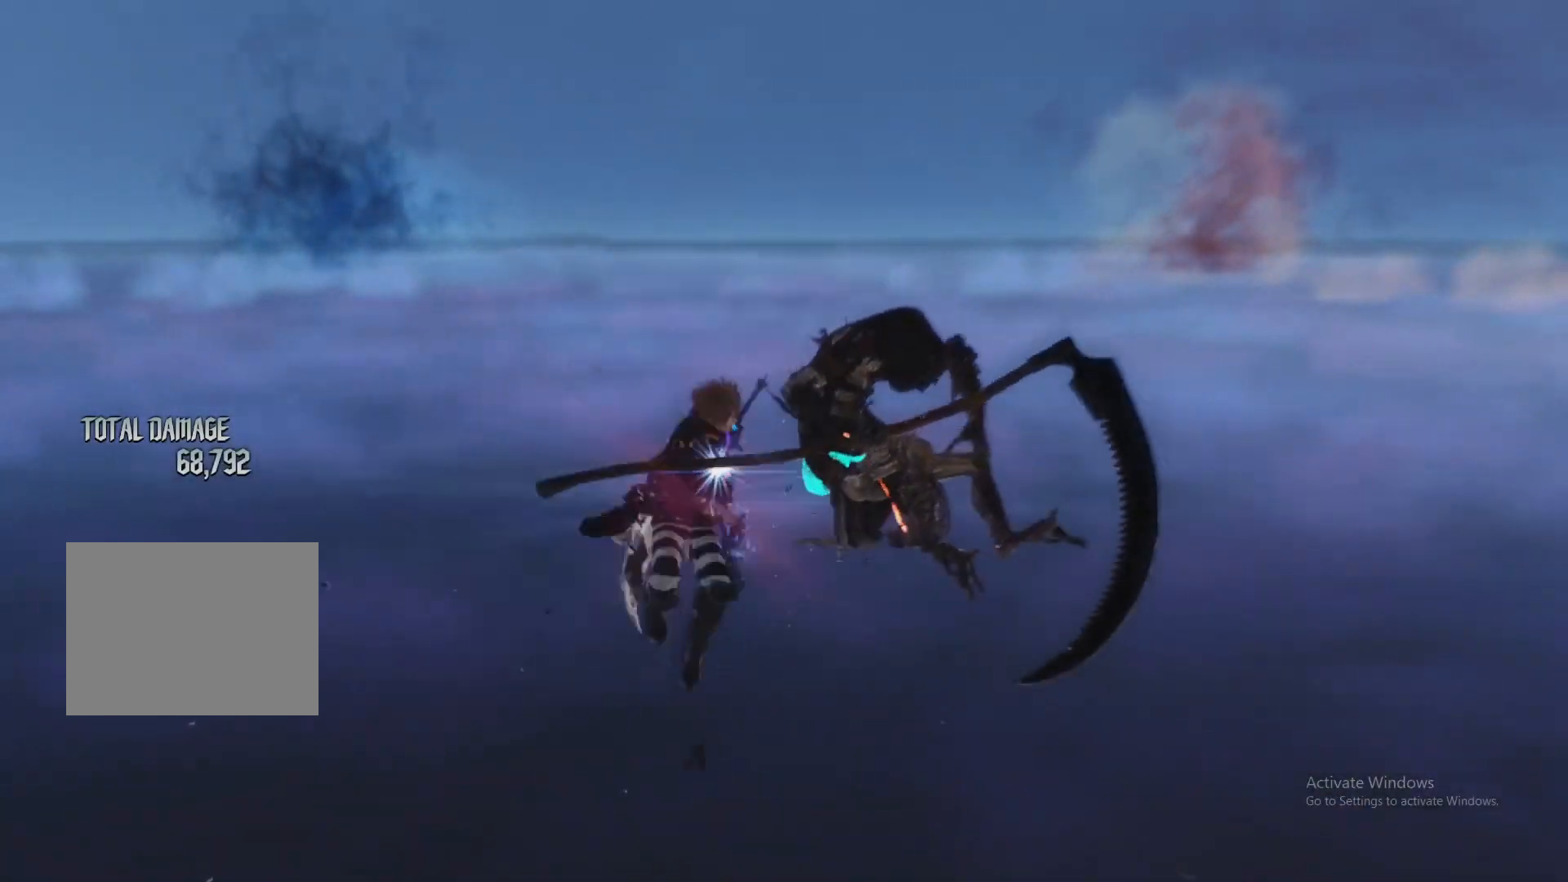
{"buttons": ["L2", "DPAD_LEFT"], "left_stick": "center", "right_stick": "center", "events": [[67, "left_stick", "down-left"], [184, "Y", "down"], [184, "left_stick", "down-right"], [267, "Y", "up"], [301, "R1", "down"], [317, "left_stick", "center"], [367, "L1", "down"], [384, "R1", "up"], [384, "Y", "down"], [451, "L1", "up"], [467, "Y", "up"], [501, "DPAD_LEFT", "down"]]}
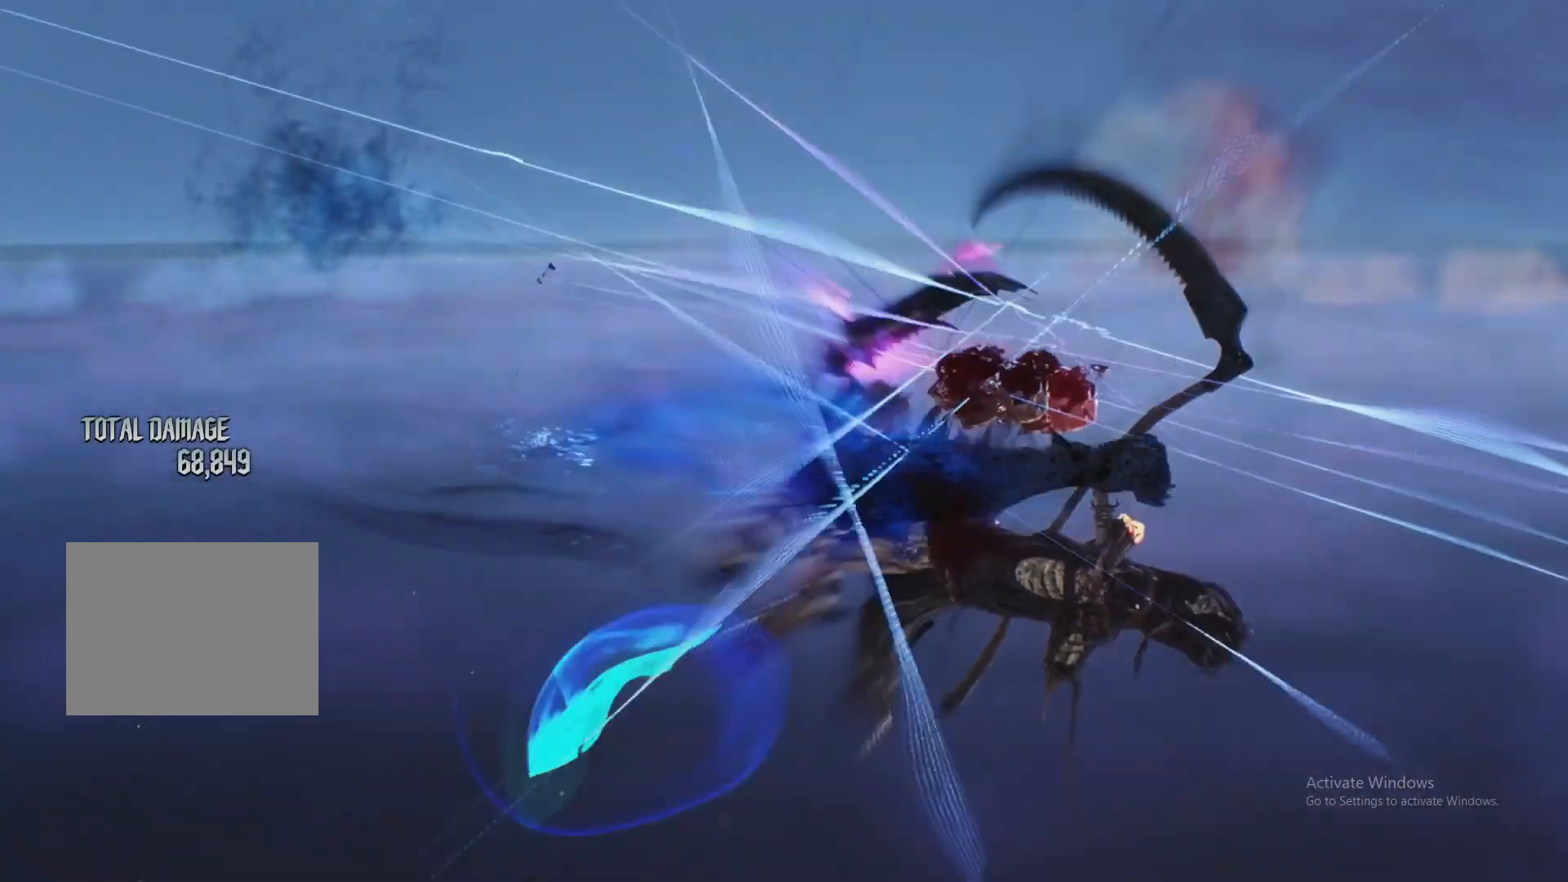
{"buttons": ["L1", "L2", "DPAD_DOWN", "DPAD_RIGHT"], "left_stick": "center", "right_stick": "center", "events": [[16, "L1", "down"], [50, "X", "down"], [83, "DPAD_LEFT", "up"], [117, "L1", "up"], [117, "X", "up"], [200, "Y", "down"], [250, "Y", "up"], [450, "L1", "down"], [467, "DPAD_DOWN", "down"], [467, "DPAD_RIGHT", "down"]]}
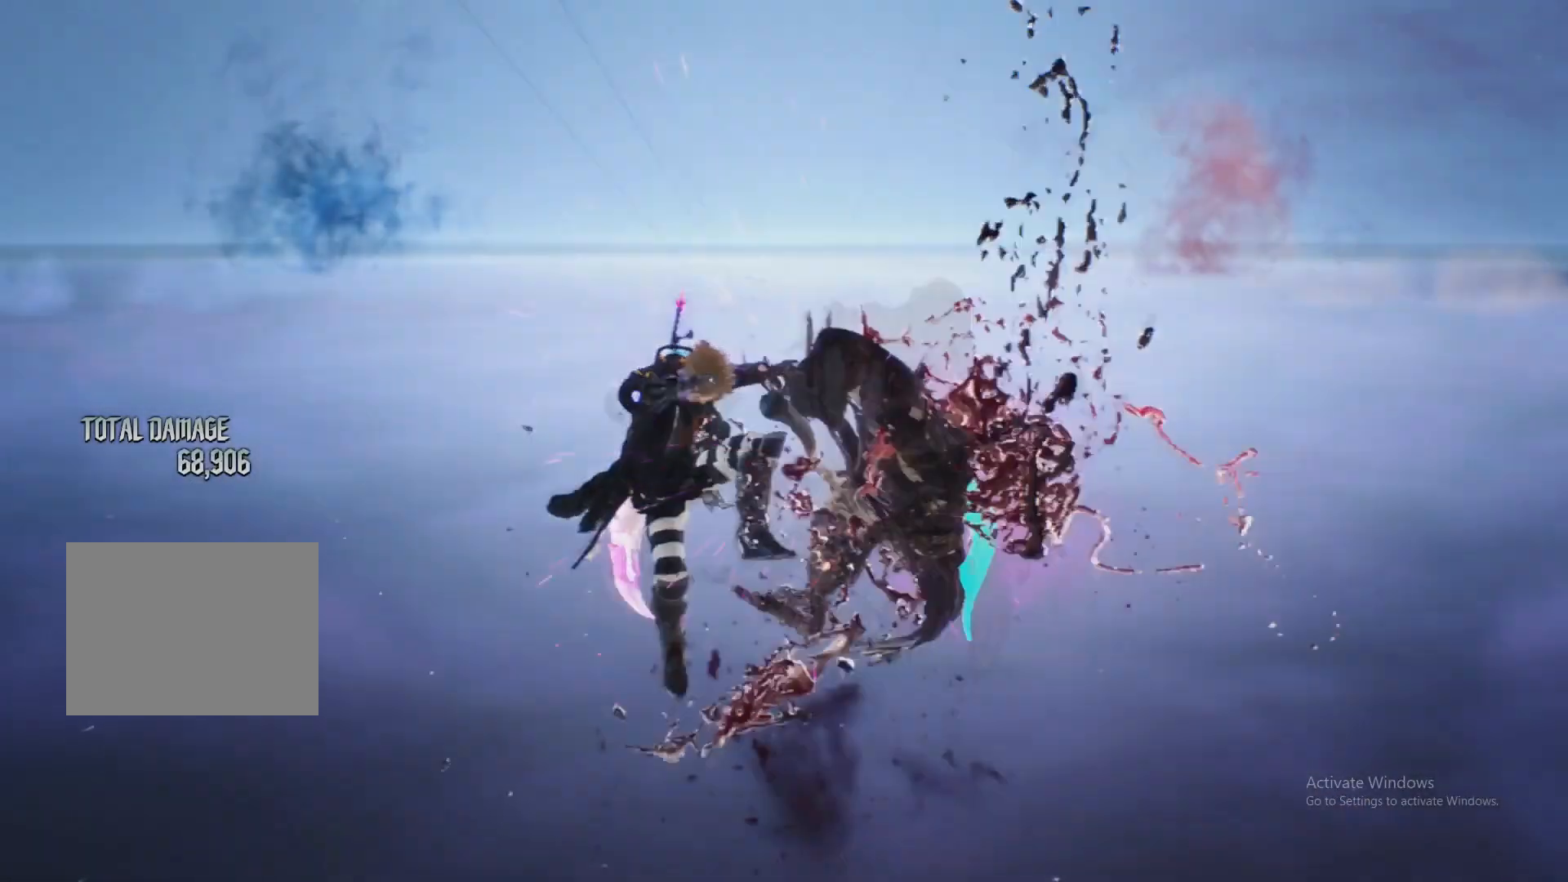
{"buttons": ["X", "L1", "L2", "DPAD_DOWN", "DPAD_RIGHT"], "left_stick": "center", "right_stick": "center", "events": [[34, "Y", "down"], [84, "DPAD_RIGHT", "up"], [100, "DPAD_DOWN", "up"], [100, "L1", "up"], [117, "Y", "up"], [217, "Y", "down"], [301, "Y", "up"], [467, "DPAD_DOWN", "down"], [467, "DPAD_RIGHT", "down"], [484, "L1", "down"], [501, "X", "down"]]}
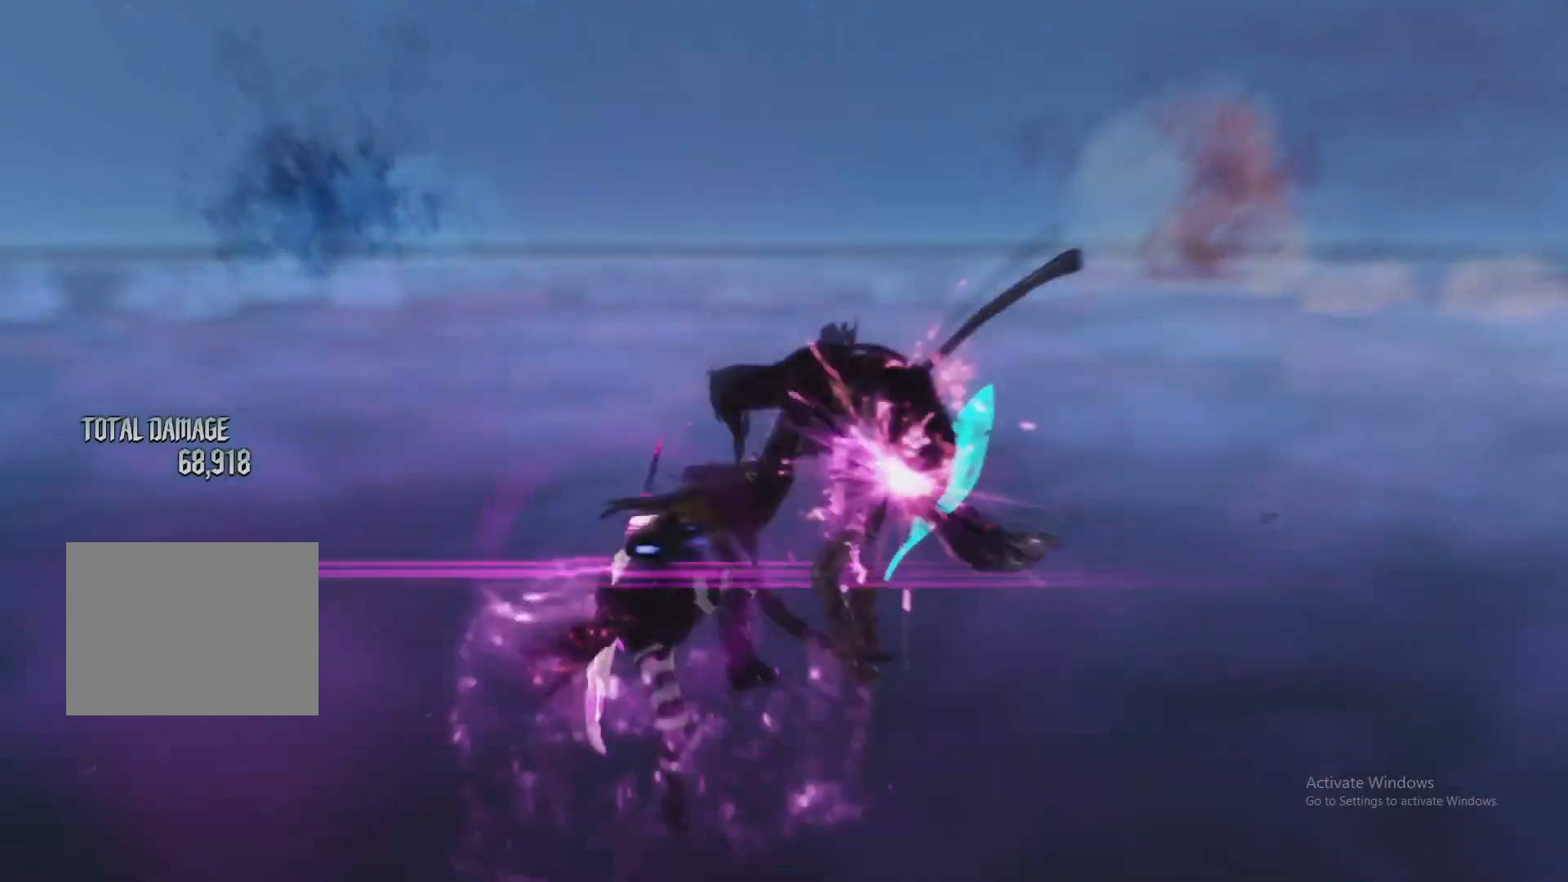
{"buttons": [], "left_stick": "center", "right_stick": "center", "events": [[50, "DPAD_DOWN", "up"], [50, "DPAD_RIGHT", "up"], [66, "L2", "up"], [66, "X", "up"], [83, "L1", "up"], [167, "R1", "down"], [167, "R2", "down"], [183, "L1", "down"], [250, "R1", "up"], [250, "R2", "up"], [267, "L1", "up"], [283, "left_stick", "down-left"], [400, "R1", "down"], [467, "R1", "up"], [500, "left_stick", "center"]]}
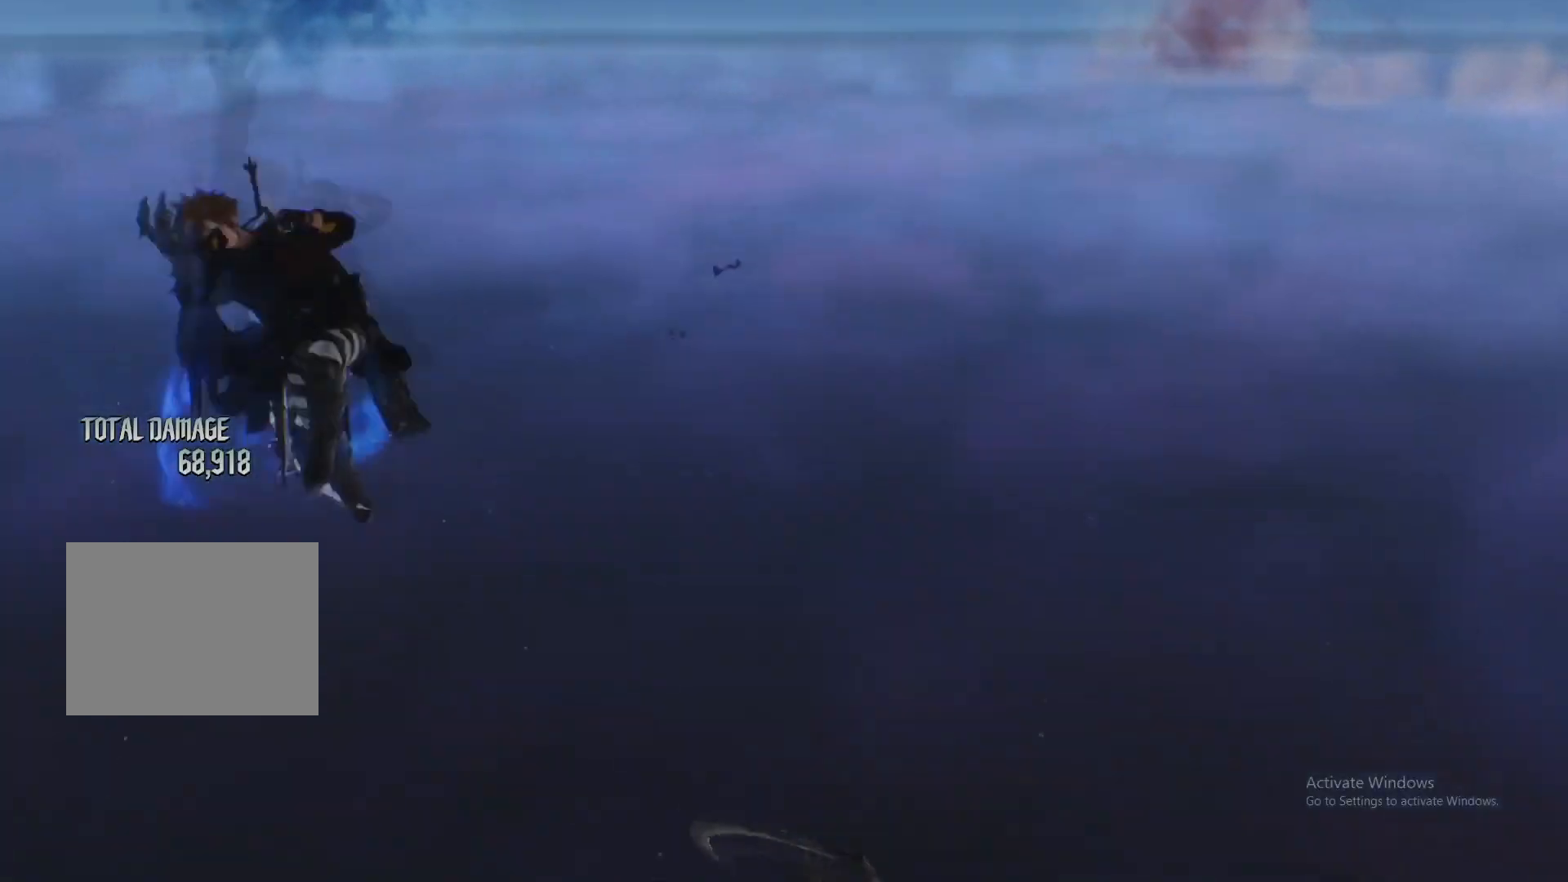
{"buttons": ["L2"], "left_stick": "center", "right_stick": "center", "events": [[17, "L1", "down"], [84, "R2", "down"], [134, "L1", "up"], [150, "L2", "down"], [150, "R2", "up"], [167, "left_stick", "down-left"], [301, "left_stick", "down-right"], [351, "Y", "down"], [434, "Y", "up"], [451, "left_stick", "center"]]}
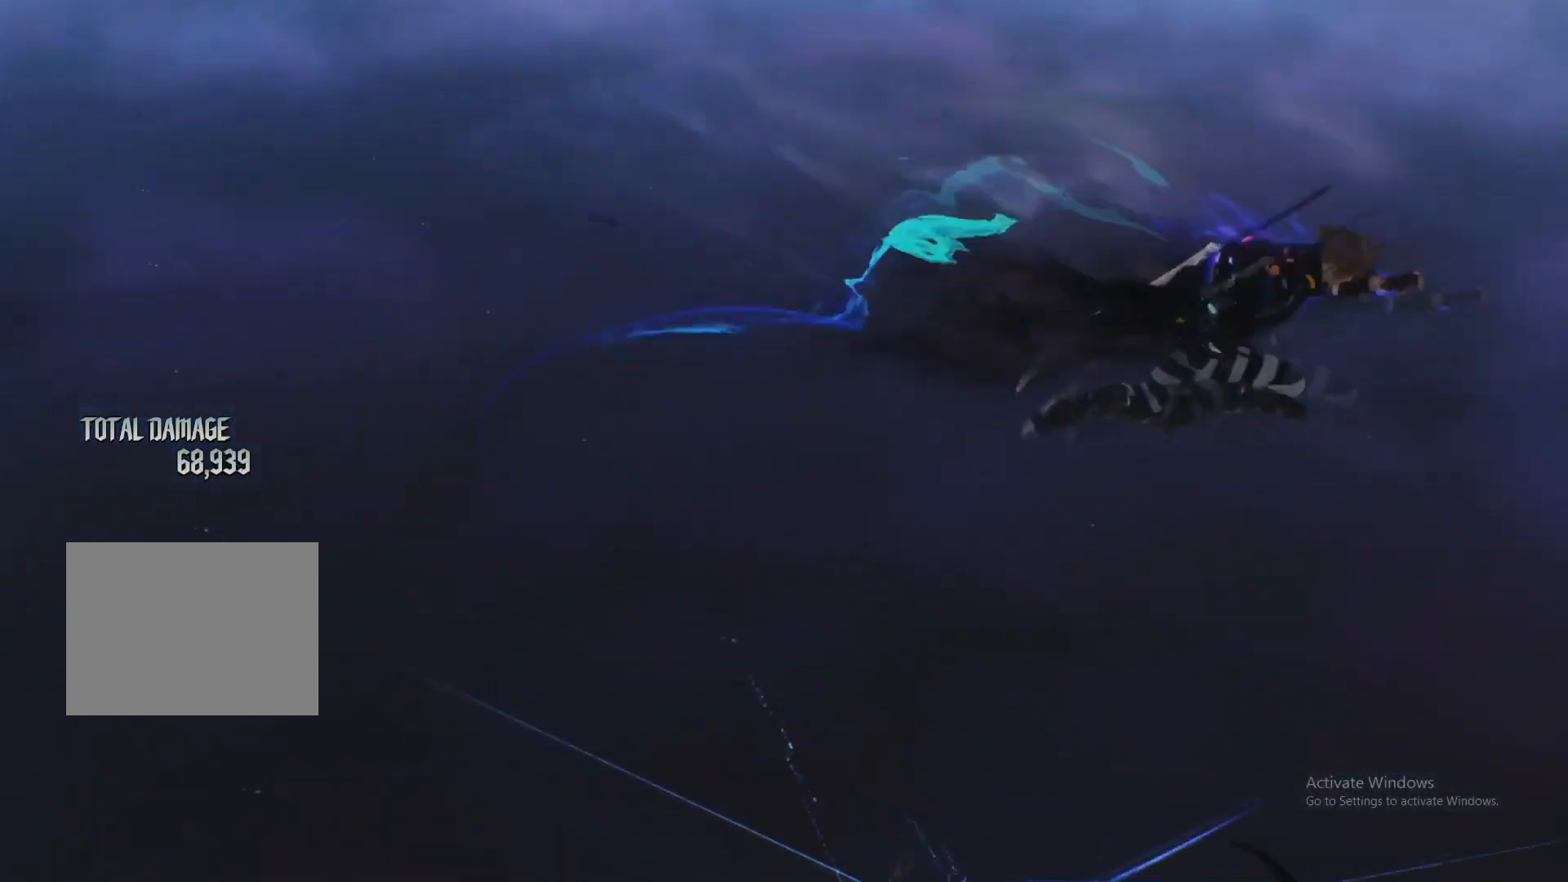
{"buttons": ["L2", "DPAD_DOWN", "DPAD_LEFT"], "left_stick": "center", "right_stick": "center", "events": [[33, "R1", "down"], [83, "B", "down"], [133, "R1", "up"], [150, "B", "up"], [200, "B", "down"], [317, "B", "up"], [484, "DPAD_DOWN", "down"], [484, "DPAD_LEFT", "down"]]}
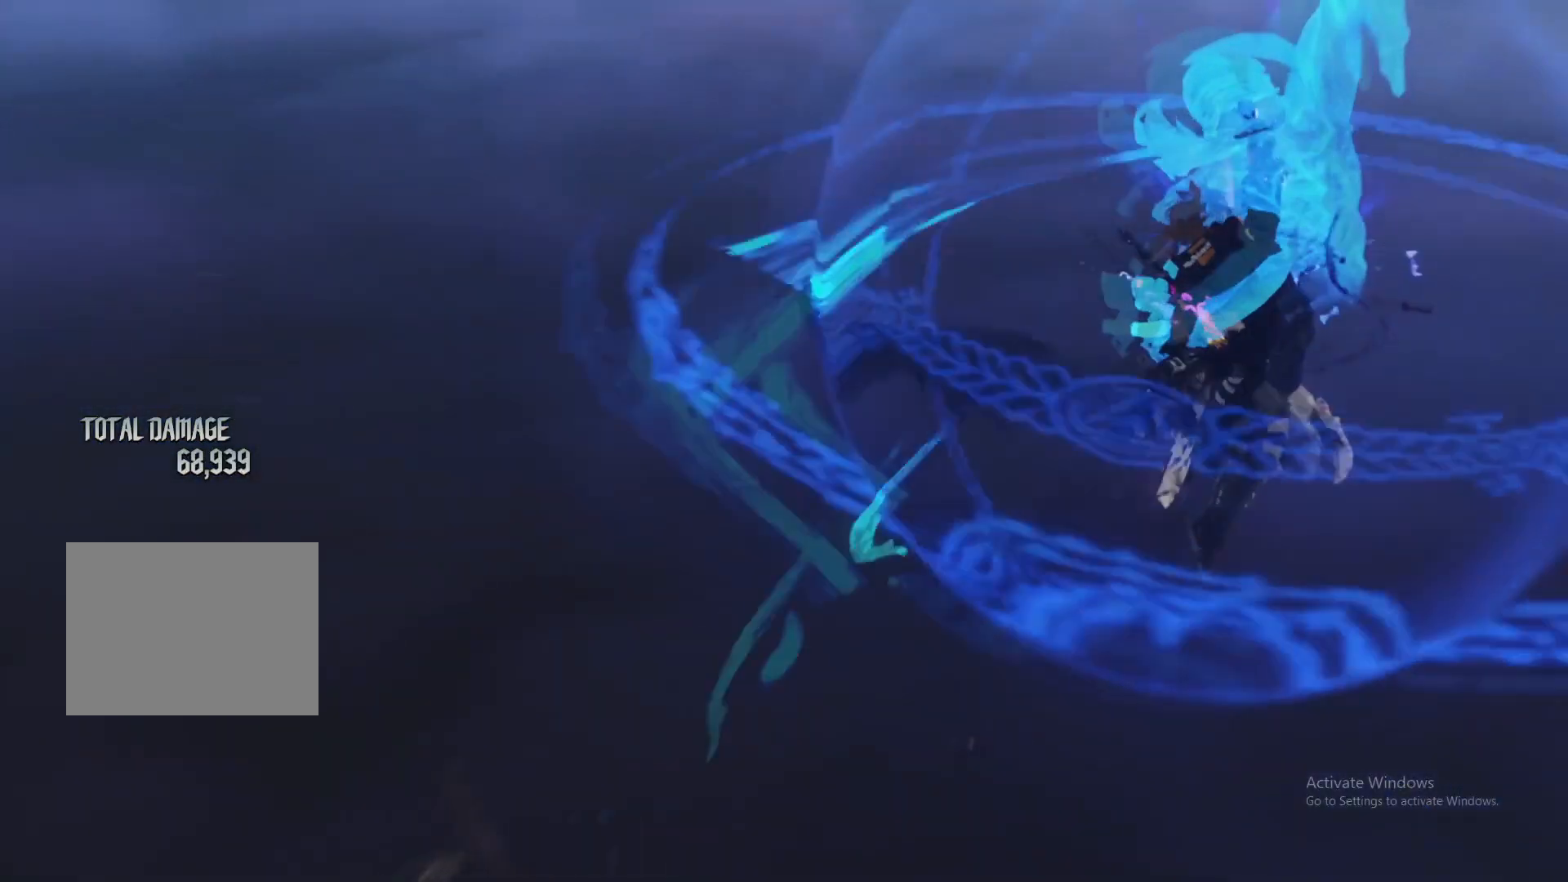
{"buttons": [], "left_stick": "center", "right_stick": "center", "events": [[17, "X", "down"], [100, "X", "up"], [117, "DPAD_LEFT", "up"], [150, "X", "down"], [167, "DPAD_DOWN", "up"], [234, "L2", "up"], [234, "X", "up"], [250, "right_stick", "down-left"], [384, "right_stick", "center"]]}
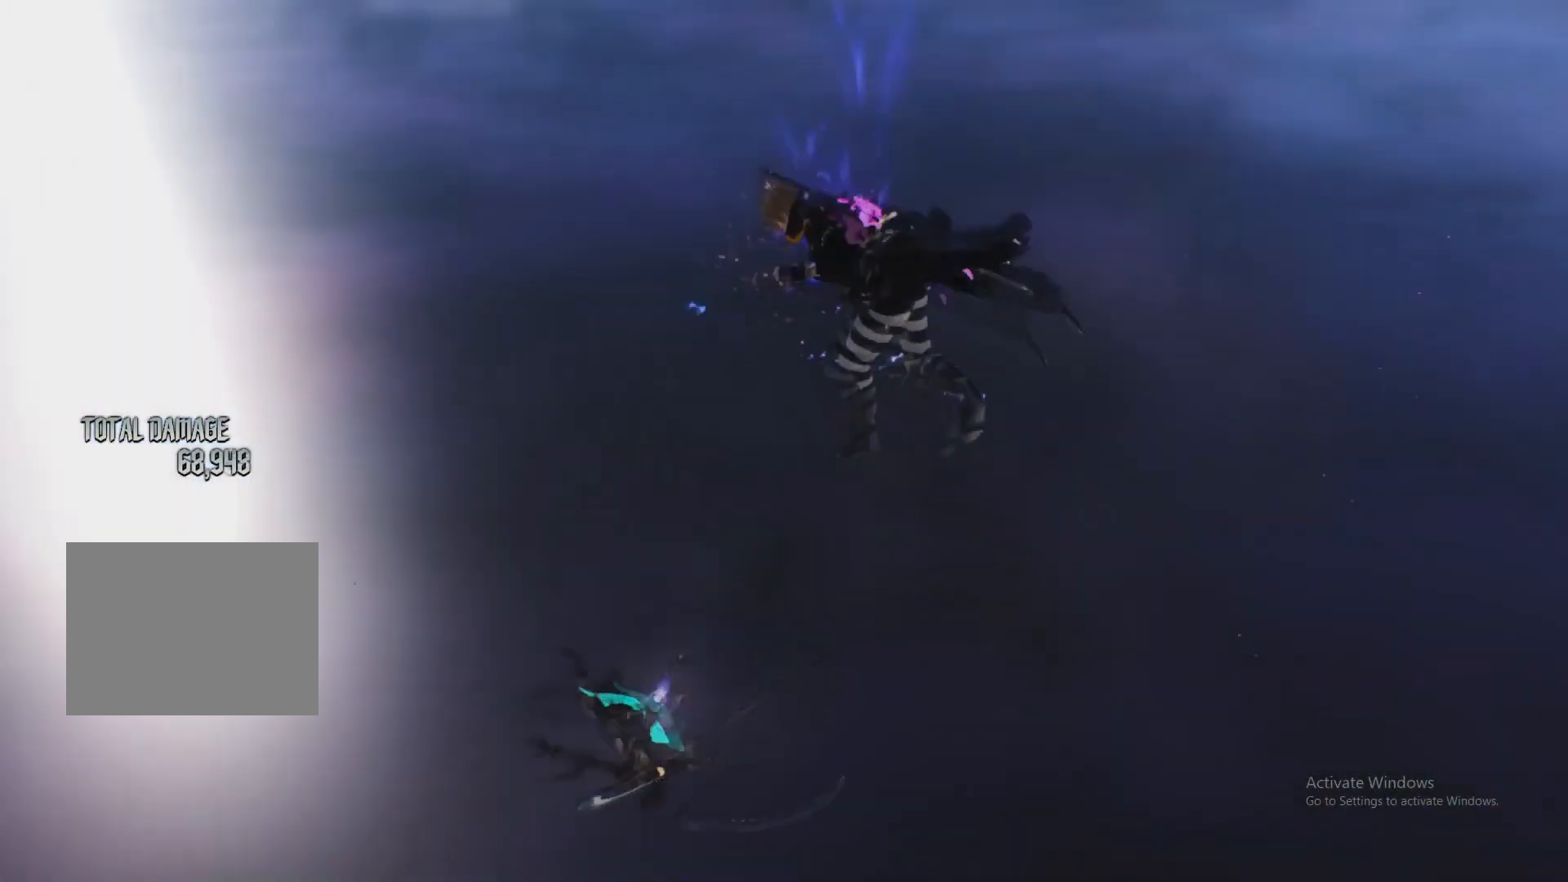
{"buttons": ["L2"], "left_stick": "center", "right_stick": "down-right", "events": [[150, "A", "down"], [233, "A", "up"], [333, "right_stick", "down-right"], [350, "L2", "down"]]}
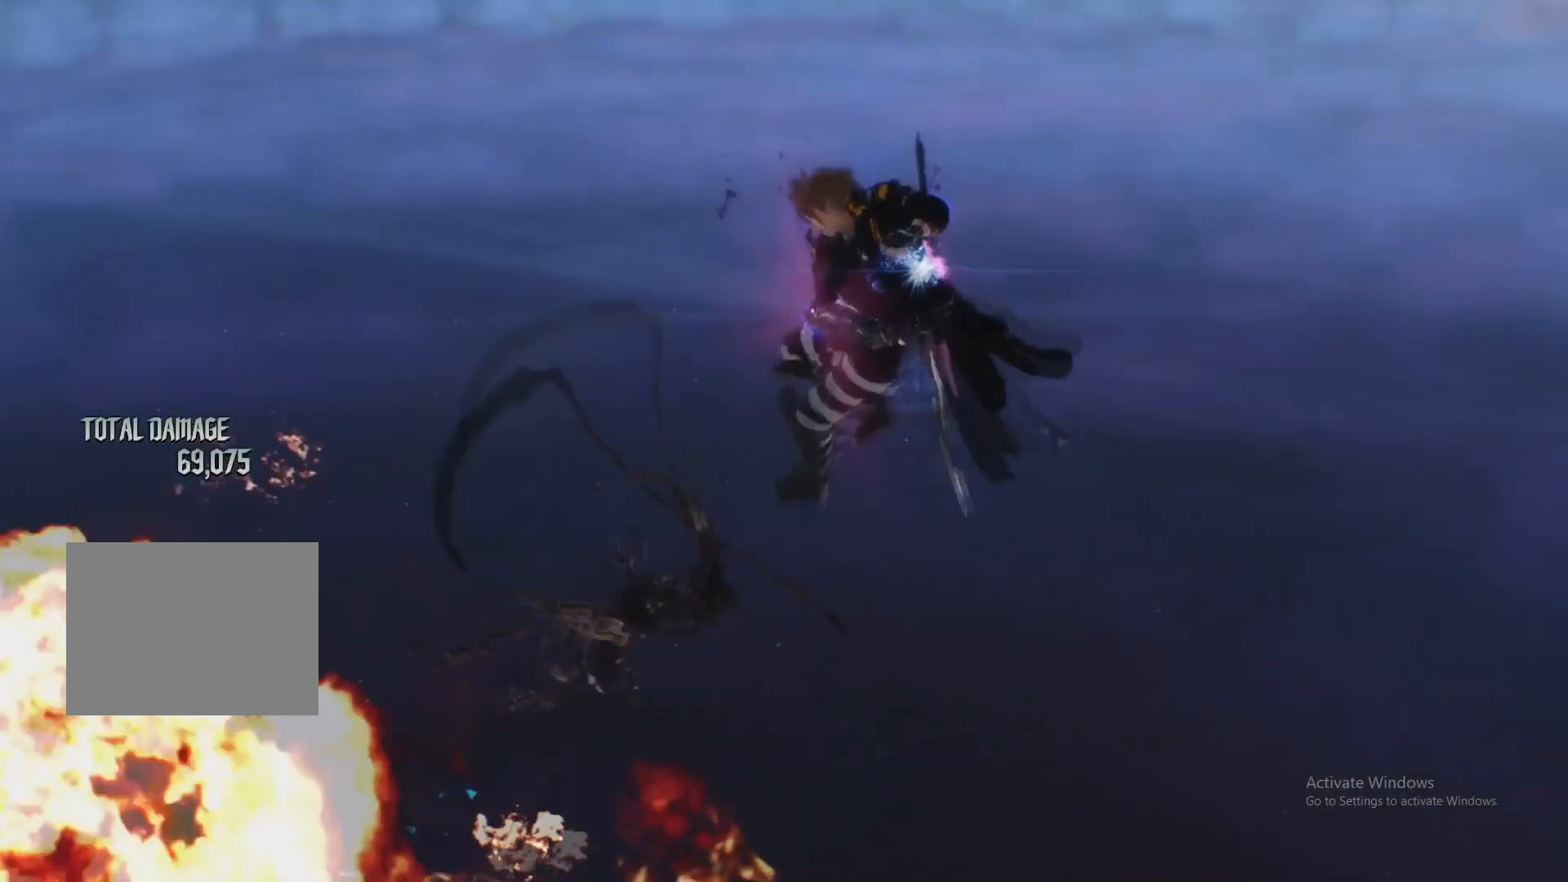
{"buttons": ["L2"], "left_stick": "center", "right_stick": "center", "events": [[67, "right_stick", "center"], [200, "left_stick", "down-left"], [234, "Y", "down"], [317, "Y", "up"], [367, "Y", "down"], [484, "Y", "up"], [501, "left_stick", "center"]]}
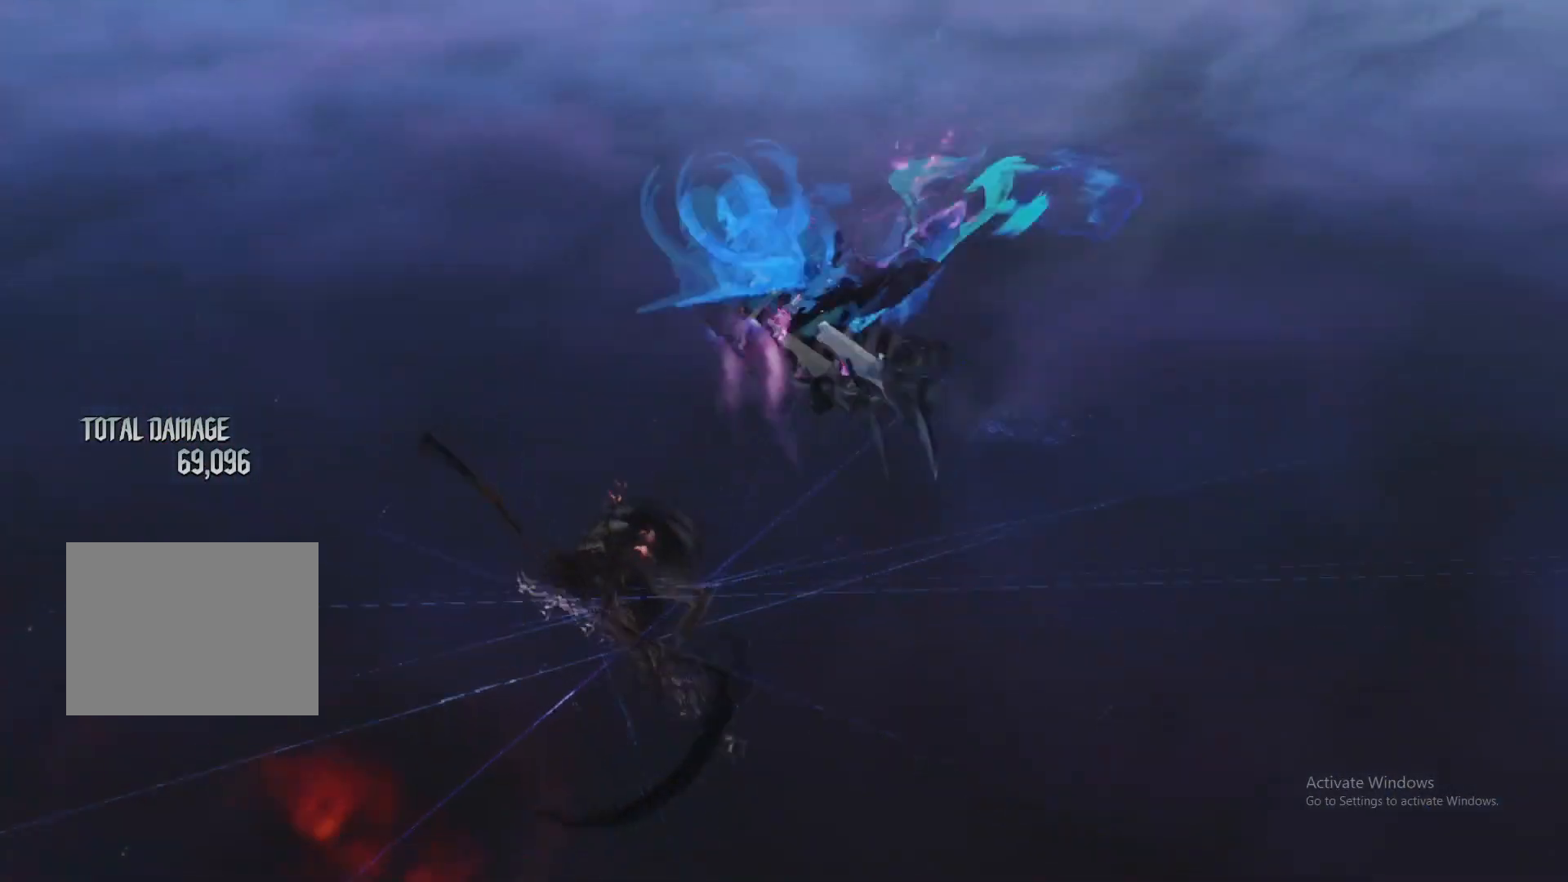
{"buttons": ["L2"], "left_stick": "center", "right_stick": "down-right", "events": [[133, "A", "down"], [133, "R1", "down"], [200, "A", "up"], [200, "R2", "down"], [300, "R1", "up"], [350, "R2", "up"], [383, "L1", "down"], [433, "right_stick", "down-right"], [500, "L1", "up"]]}
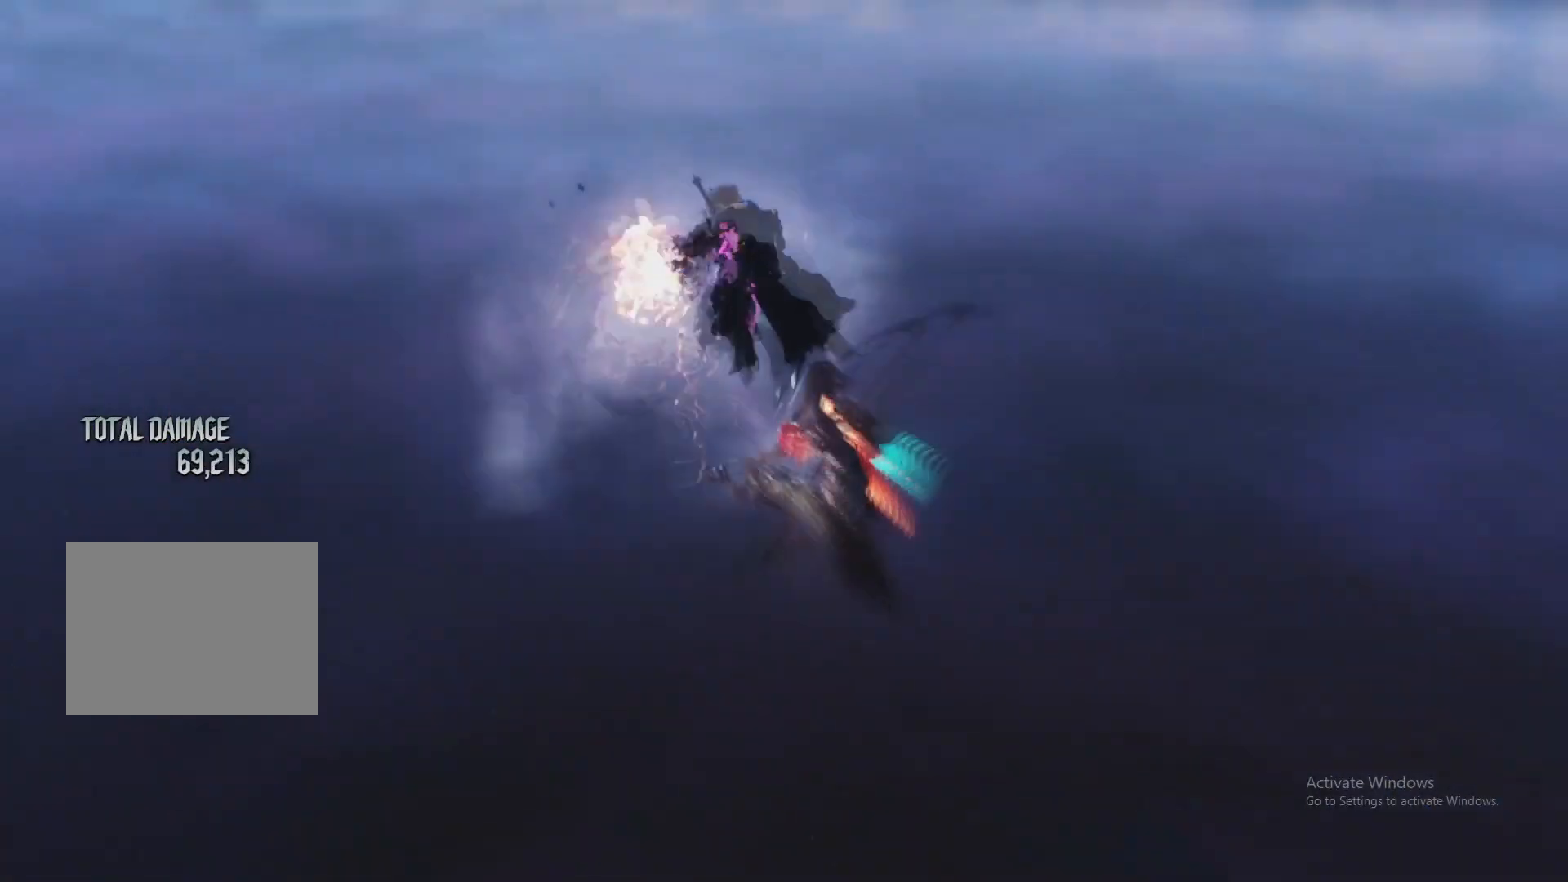
{"buttons": ["L2"], "left_stick": "center", "right_stick": "down-right", "events": [[50, "left_stick", "down-left"], [67, "right_stick", "center"], [217, "Y", "down"], [317, "Y", "up"], [367, "left_stick", "center"], [451, "right_stick", "down-right"]]}
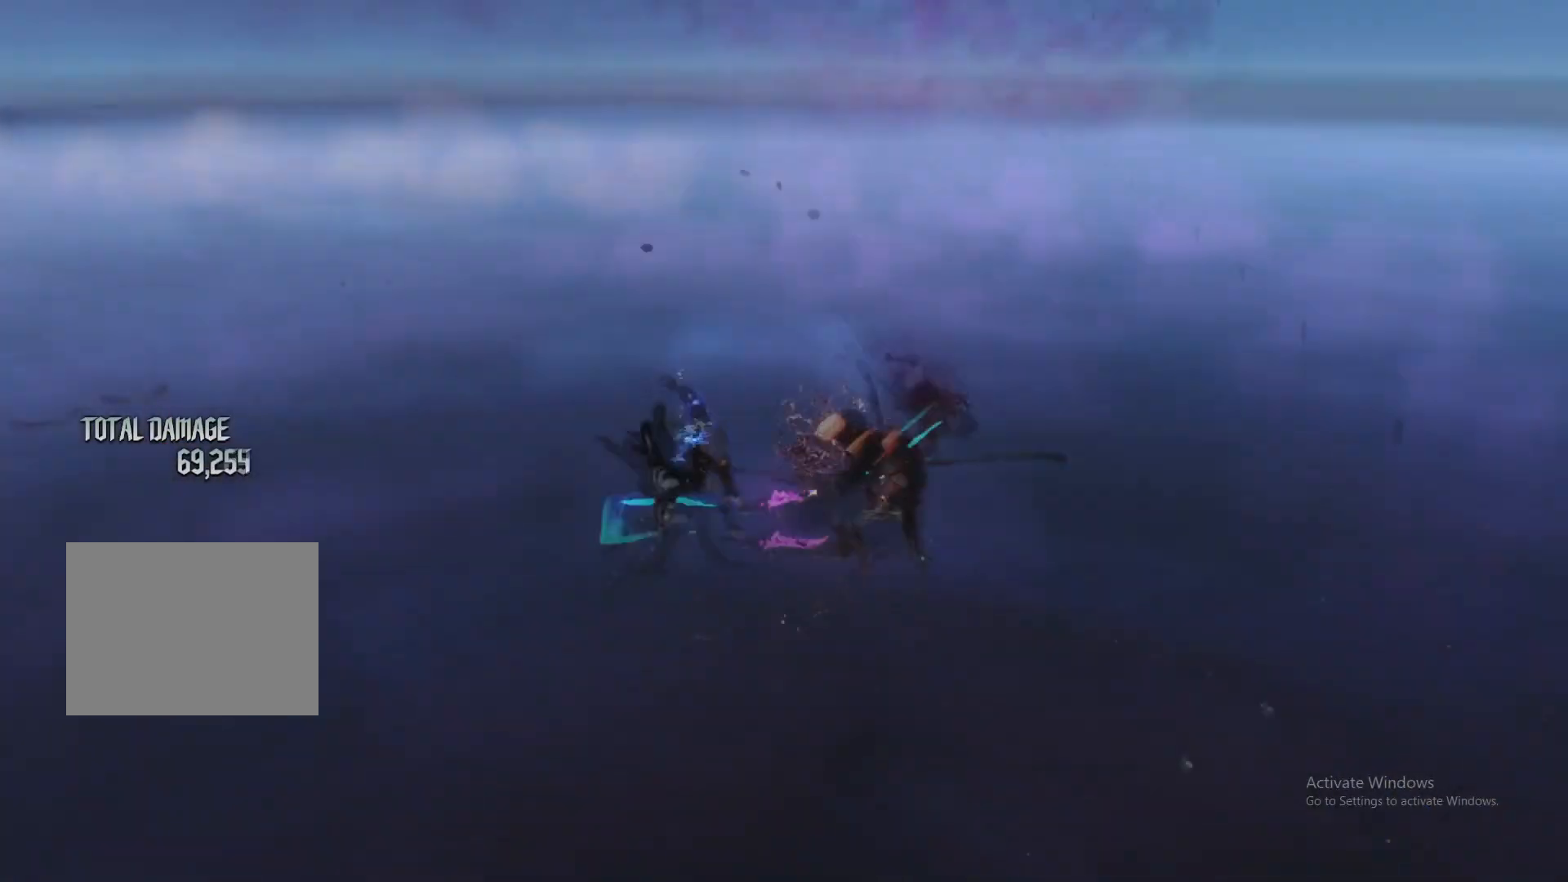
{"buttons": ["X", "Y", "L2"], "left_stick": "down-left", "right_stick": "center", "events": [[117, "right_stick", "center"], [267, "L2", "up"], [400, "left_stick", "down-left"], [434, "L2", "down"], [434, "X", "down"], [434, "Y", "down"]]}